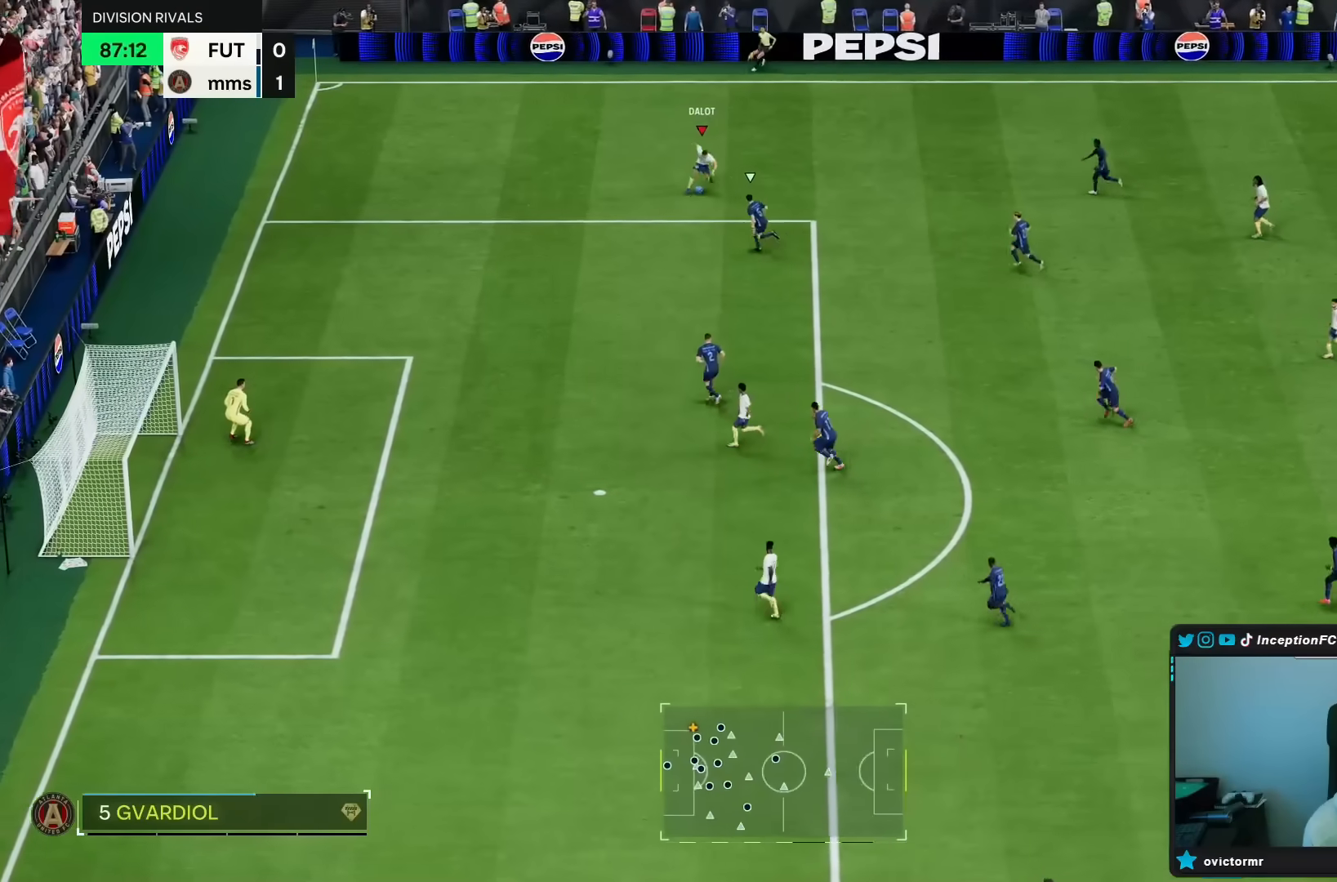
Gameplay with a controller (PlayStation layout); each line is a JSON object with the inputs held at the frame after it (dt_ms = milliseconds from this image to that frame). "events" lists button and stick changes between this image and that frame as [ms after this image, input, new state], when the widget could be followed in between. Not read: L3 R3.
{"dt_ms": 500, "buttons": [], "left_stick": "down-right", "right_stick": "center", "events": [[167, "L2", "up"], [167, "left_stick", "down-right"]]}
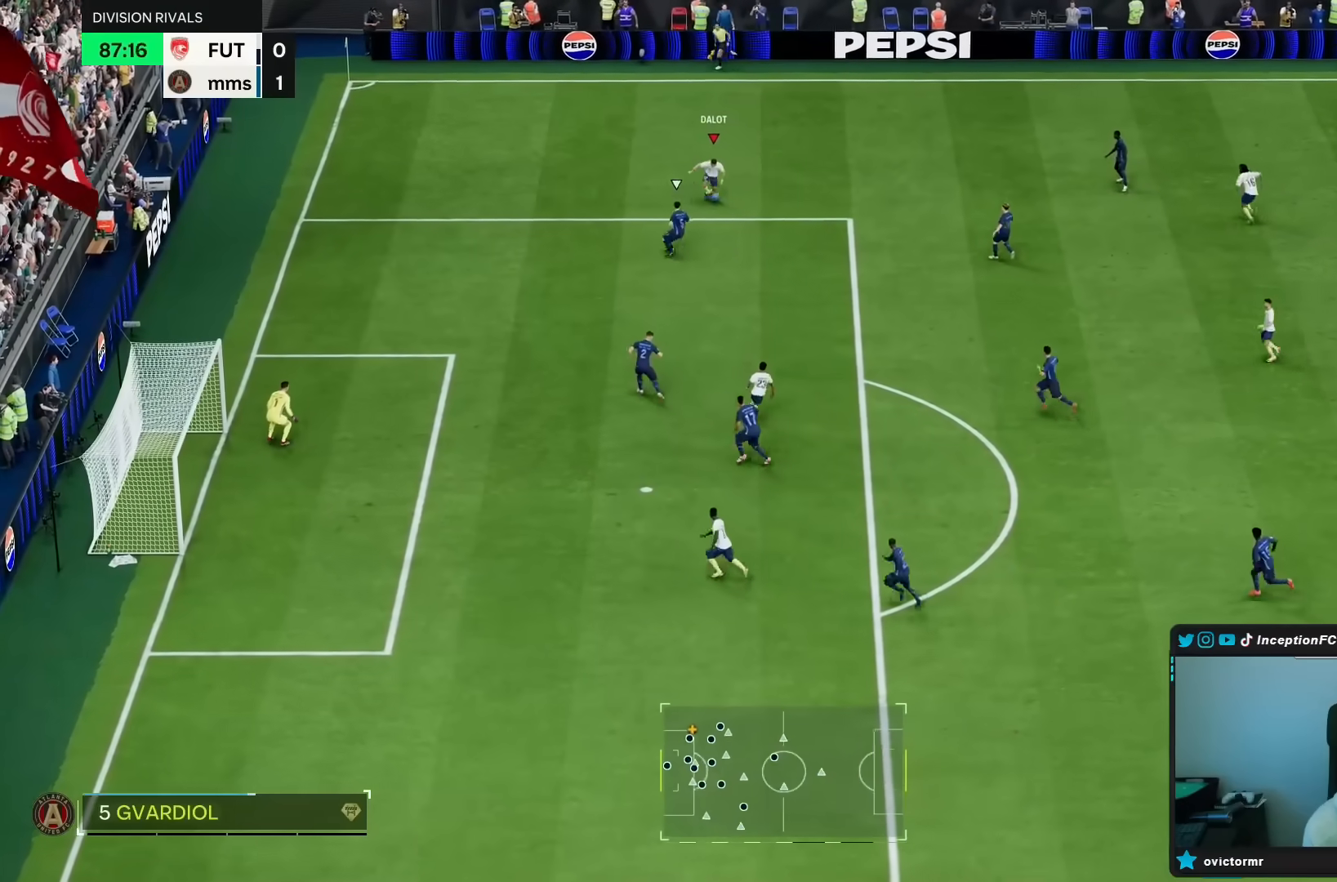
{"dt_ms": 500, "buttons": [], "left_stick": "down-right", "right_stick": "center", "events": []}
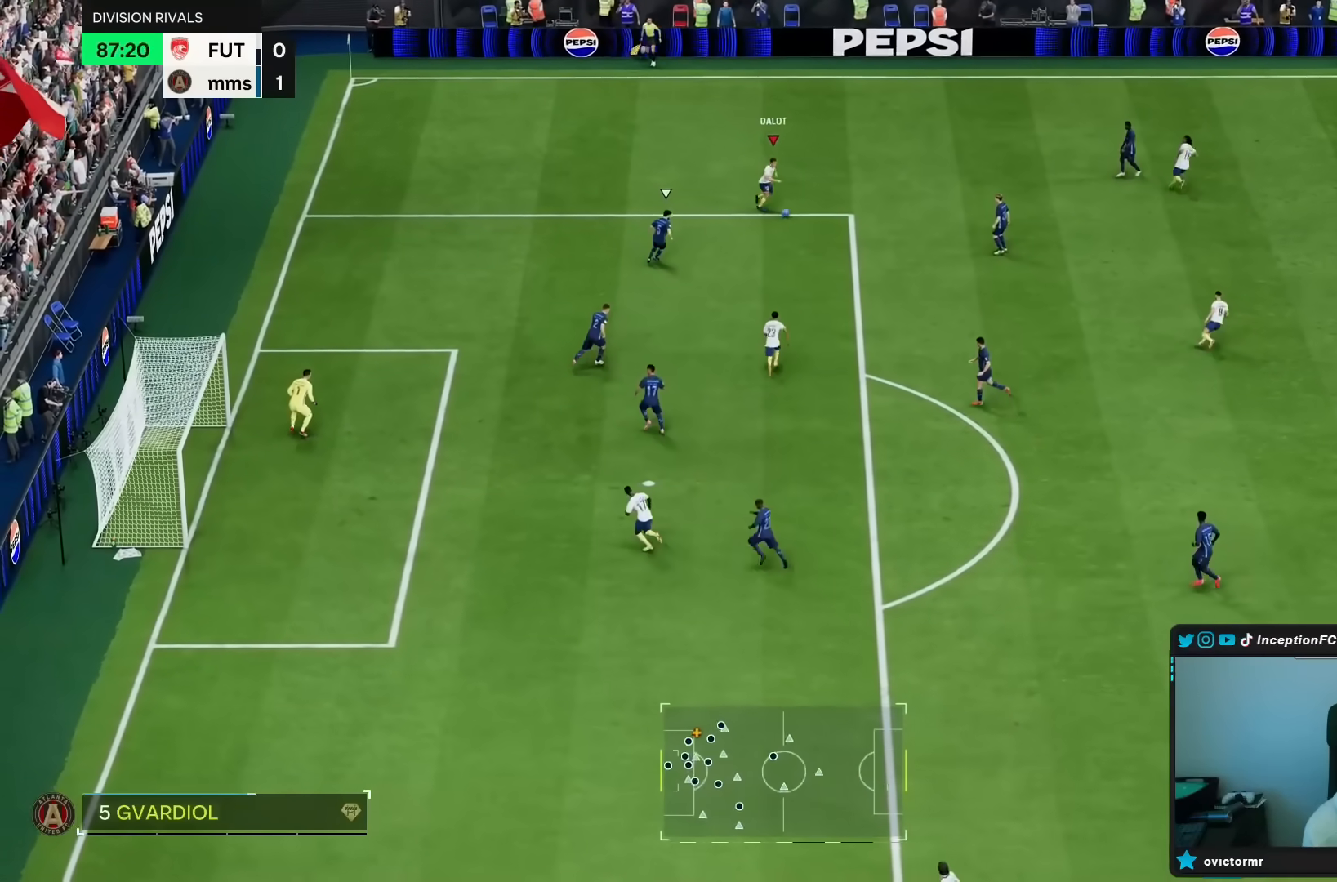
{"dt_ms": 500, "buttons": [], "left_stick": "down-left", "right_stick": "center", "events": [[150, "left_stick", "center"], [200, "left_stick", "down-left"]]}
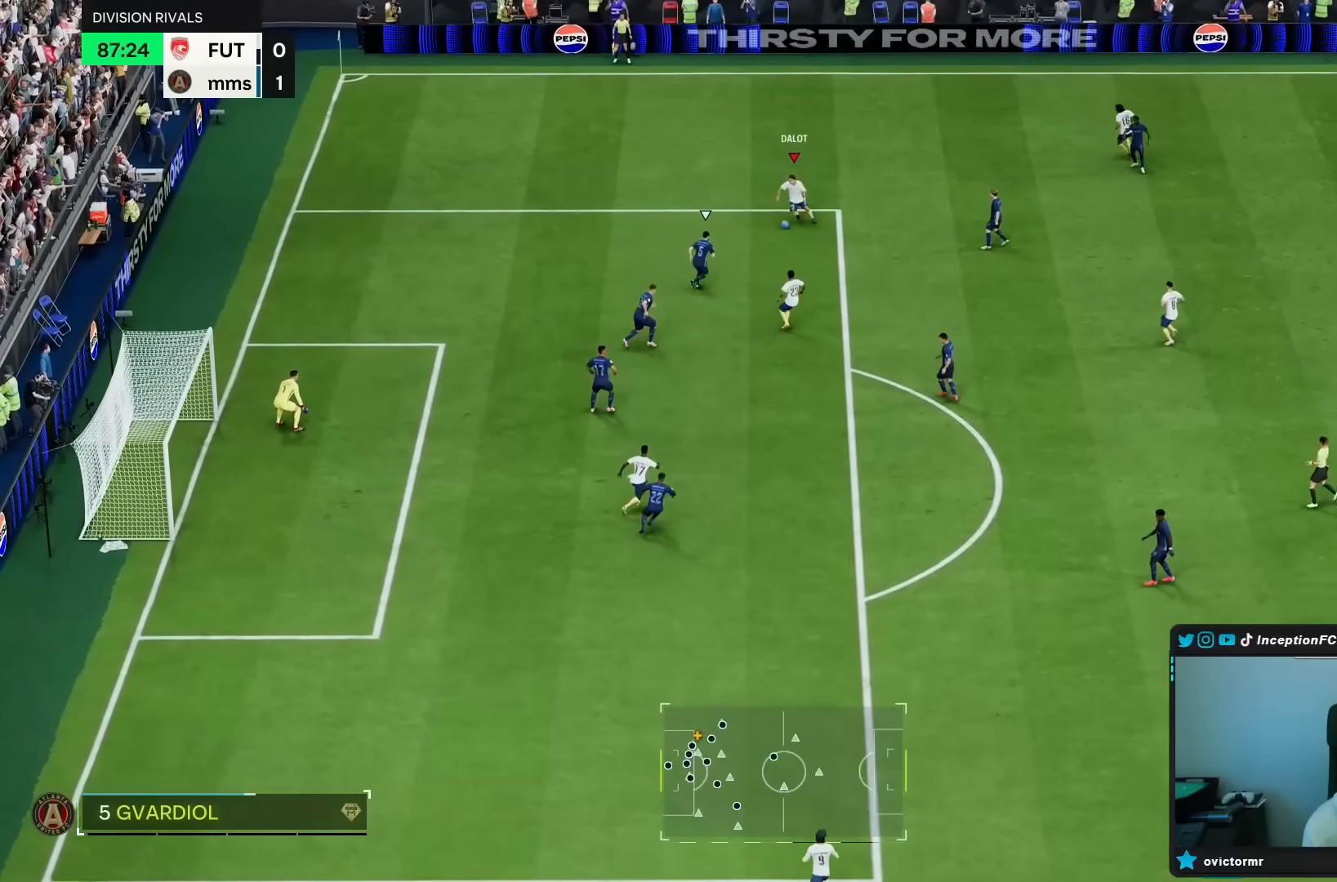
{"dt_ms": 500, "buttons": [], "left_stick": "down-right", "right_stick": "center", "events": [[117, "left_stick", "down-right"]]}
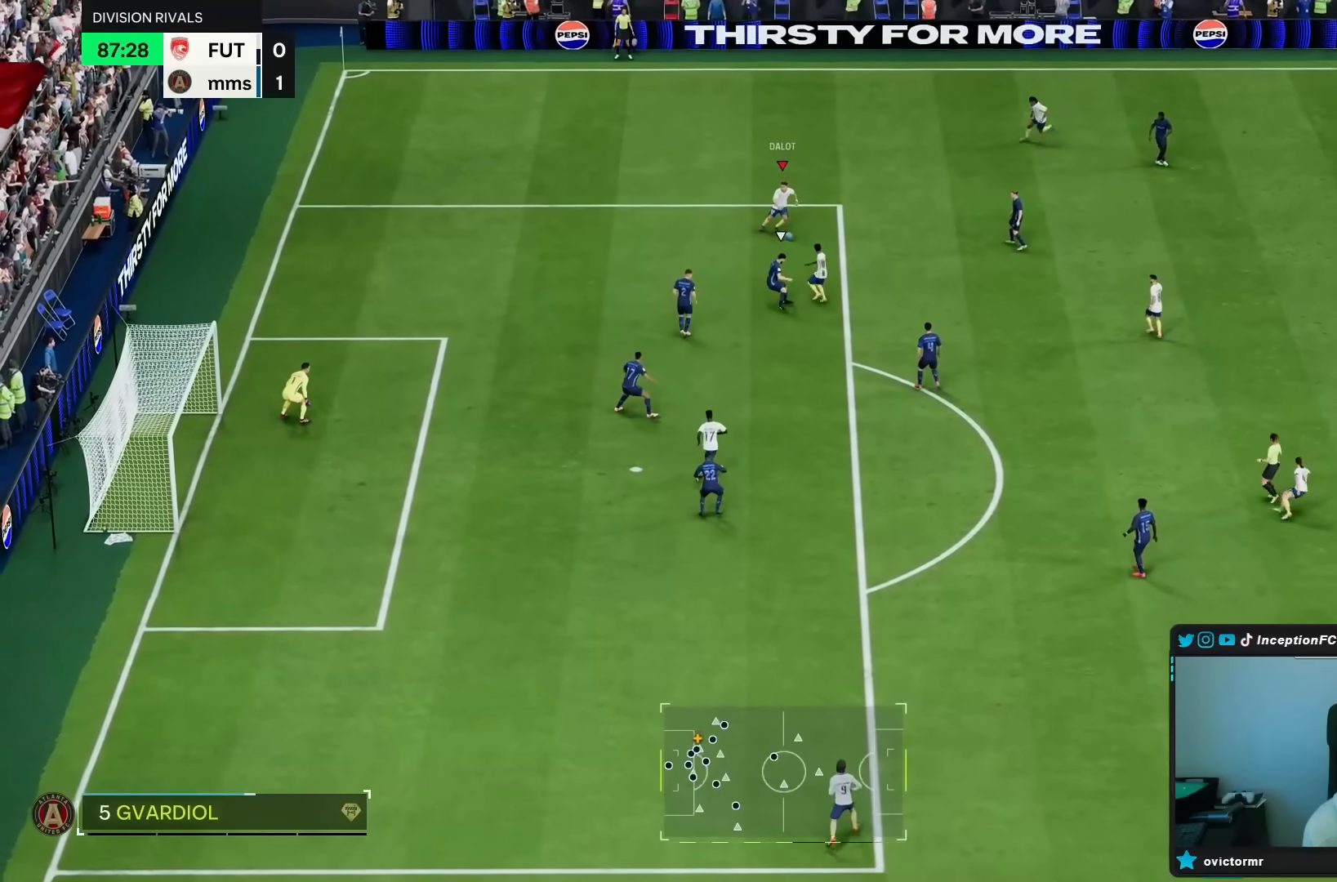
{"dt_ms": 500, "buttons": [], "left_stick": "down-right", "right_stick": "center", "events": [[50, "R2", "down"], [83, "CROSS", "down"], [183, "CROSS", "up"], [450, "R2", "up"]]}
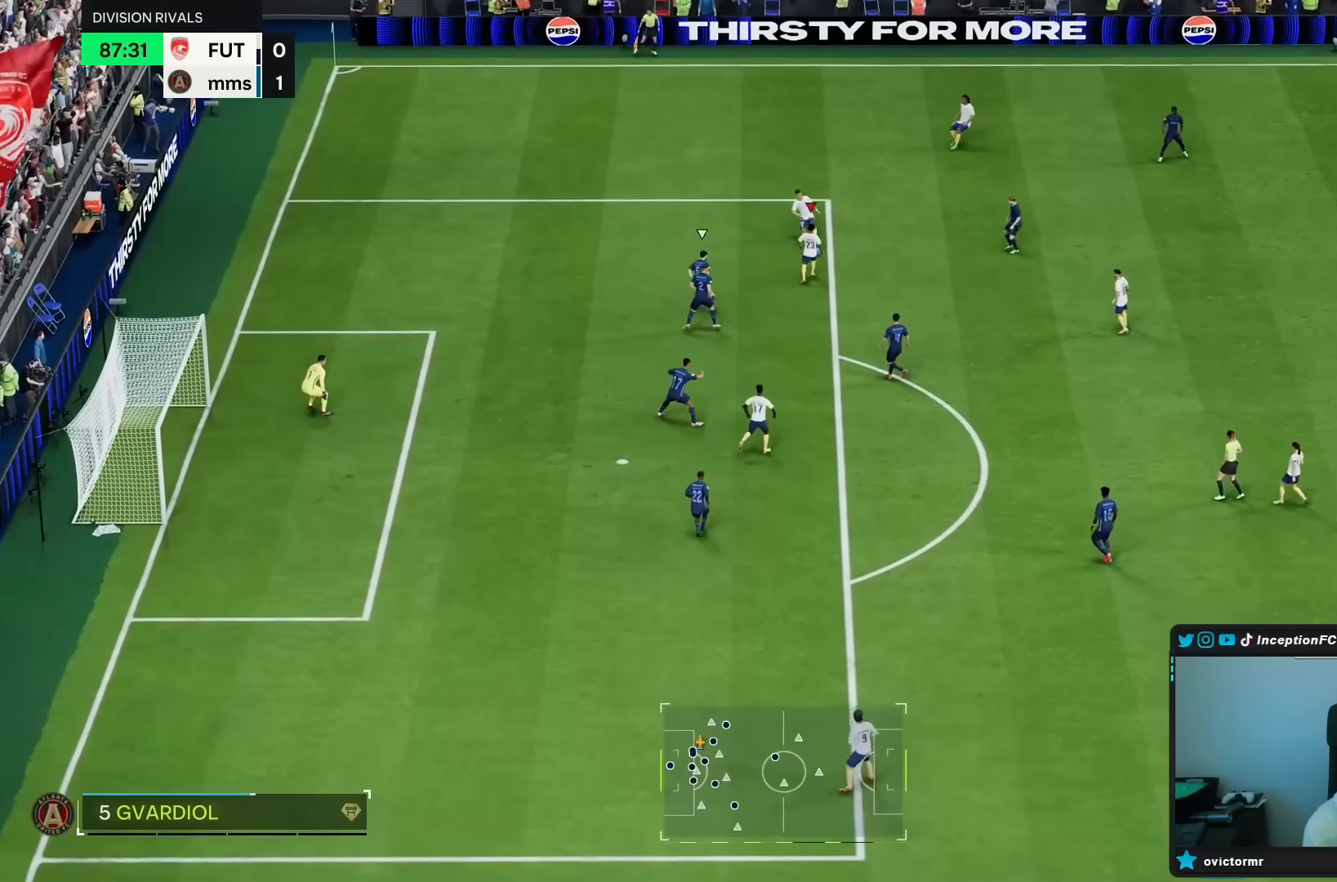
{"dt_ms": 1000, "buttons": [], "left_stick": "center", "right_stick": "center"}
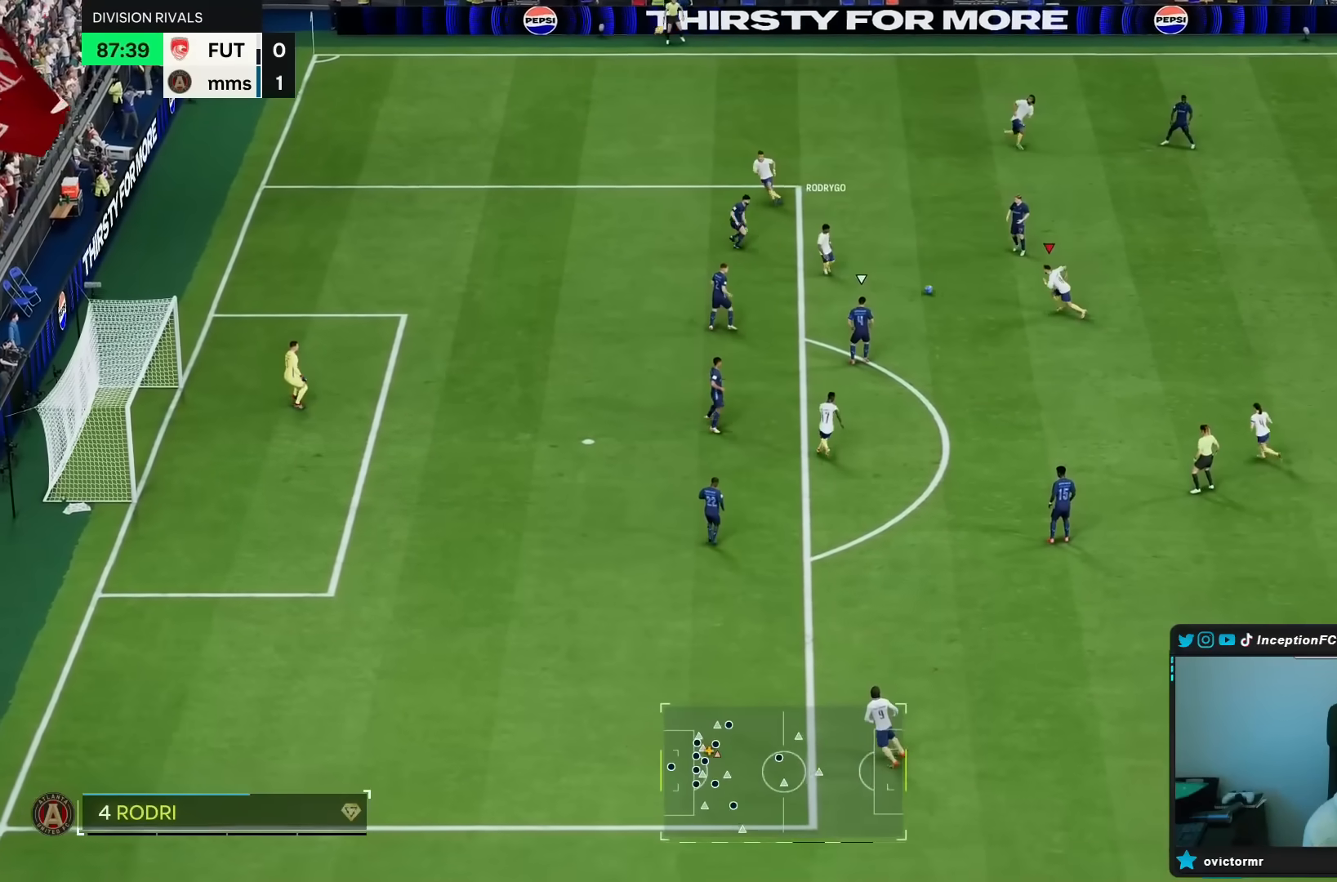
{"dt_ms": 500, "buttons": [], "left_stick": "center", "right_stick": "center", "events": [[83, "left_stick", "down-right"], [133, "CROSS", "down"], [233, "CROSS", "up"], [417, "left_stick", "center"]]}
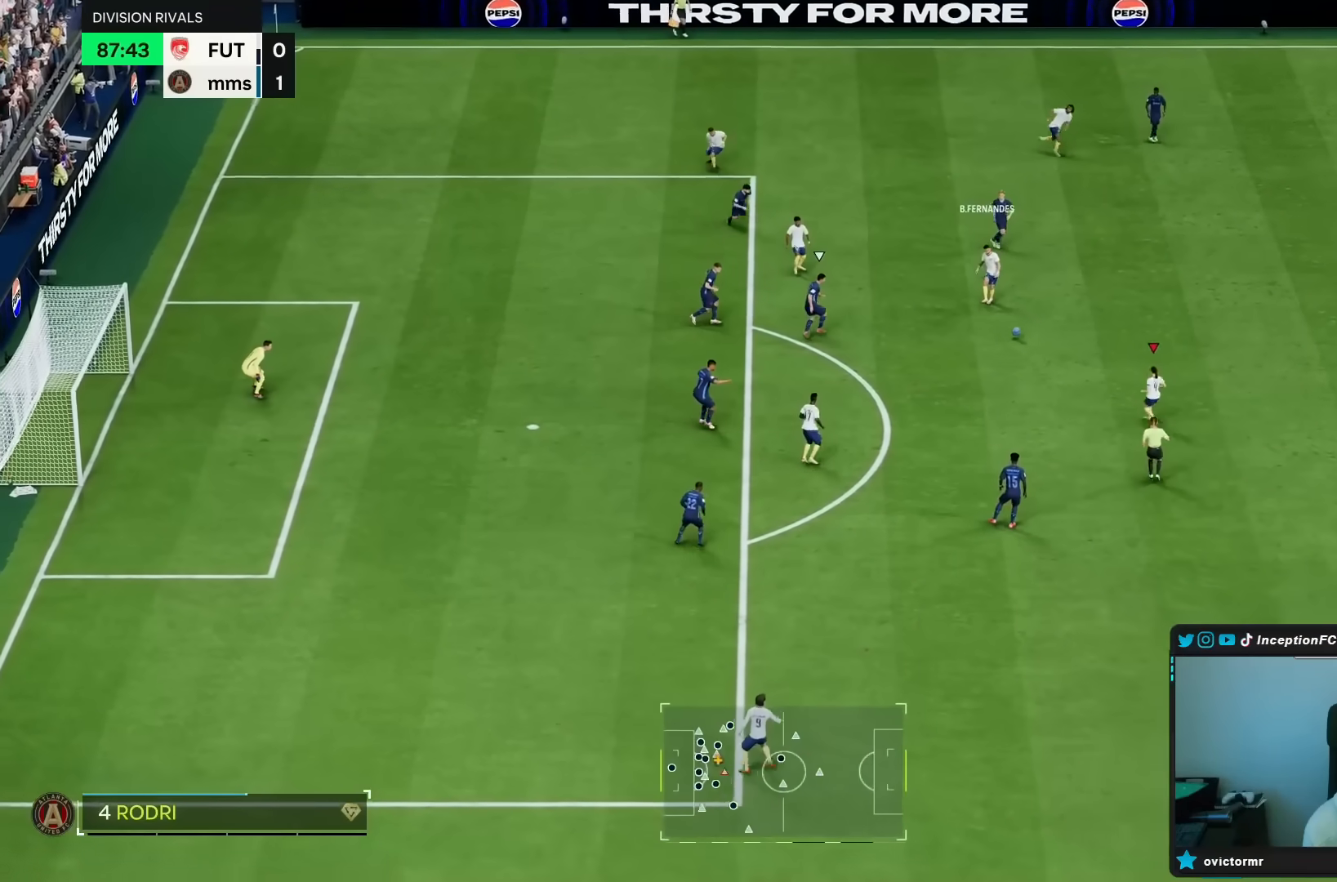
{"dt_ms": 500, "buttons": [], "left_stick": "down-left", "right_stick": "center", "events": [[133, "left_stick", "down-left"]]}
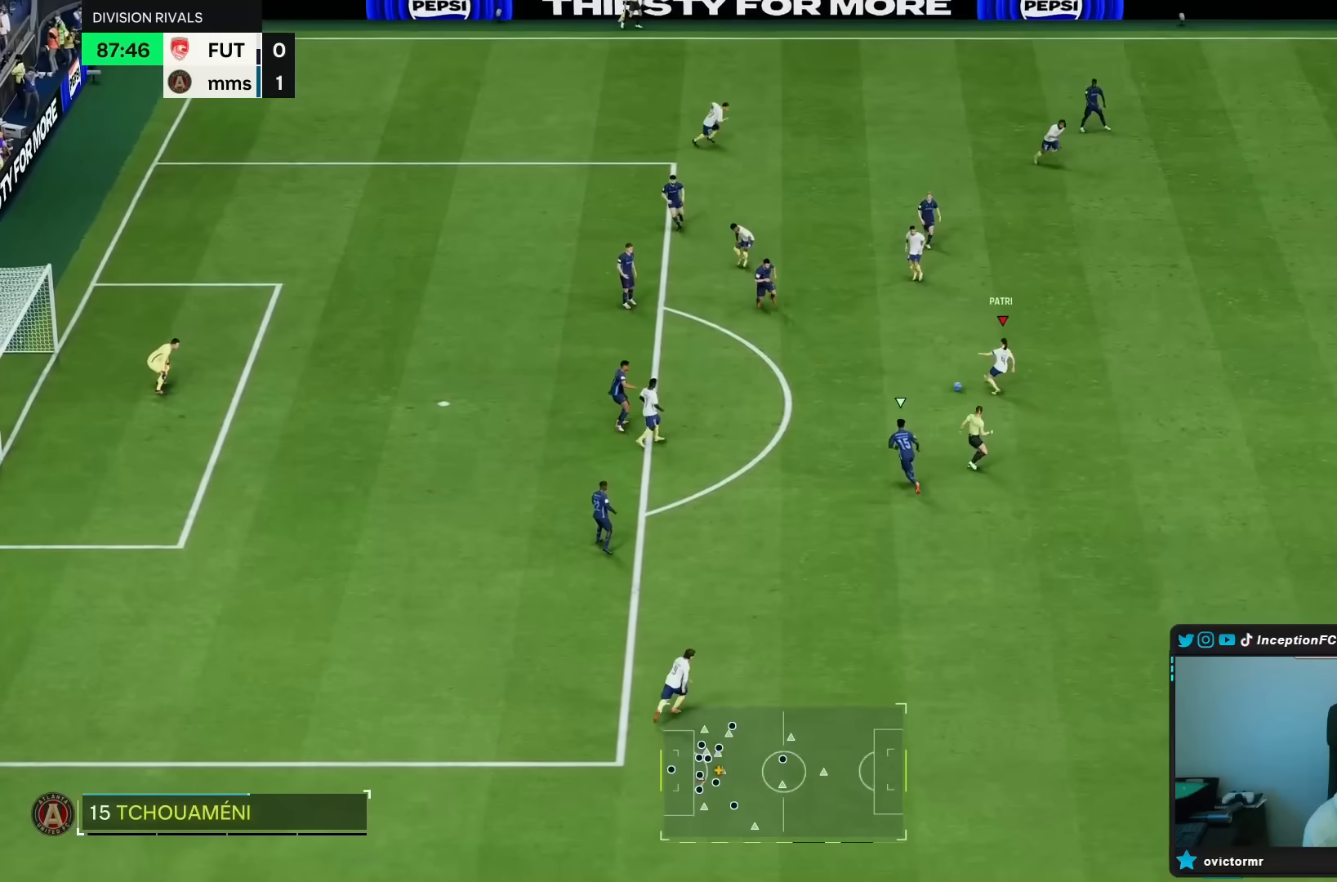
{"dt_ms": 500, "buttons": [], "left_stick": "right", "right_stick": "center", "events": [[17, "left_stick", "center"], [150, "left_stick", "down-right"], [267, "left_stick", "right"]]}
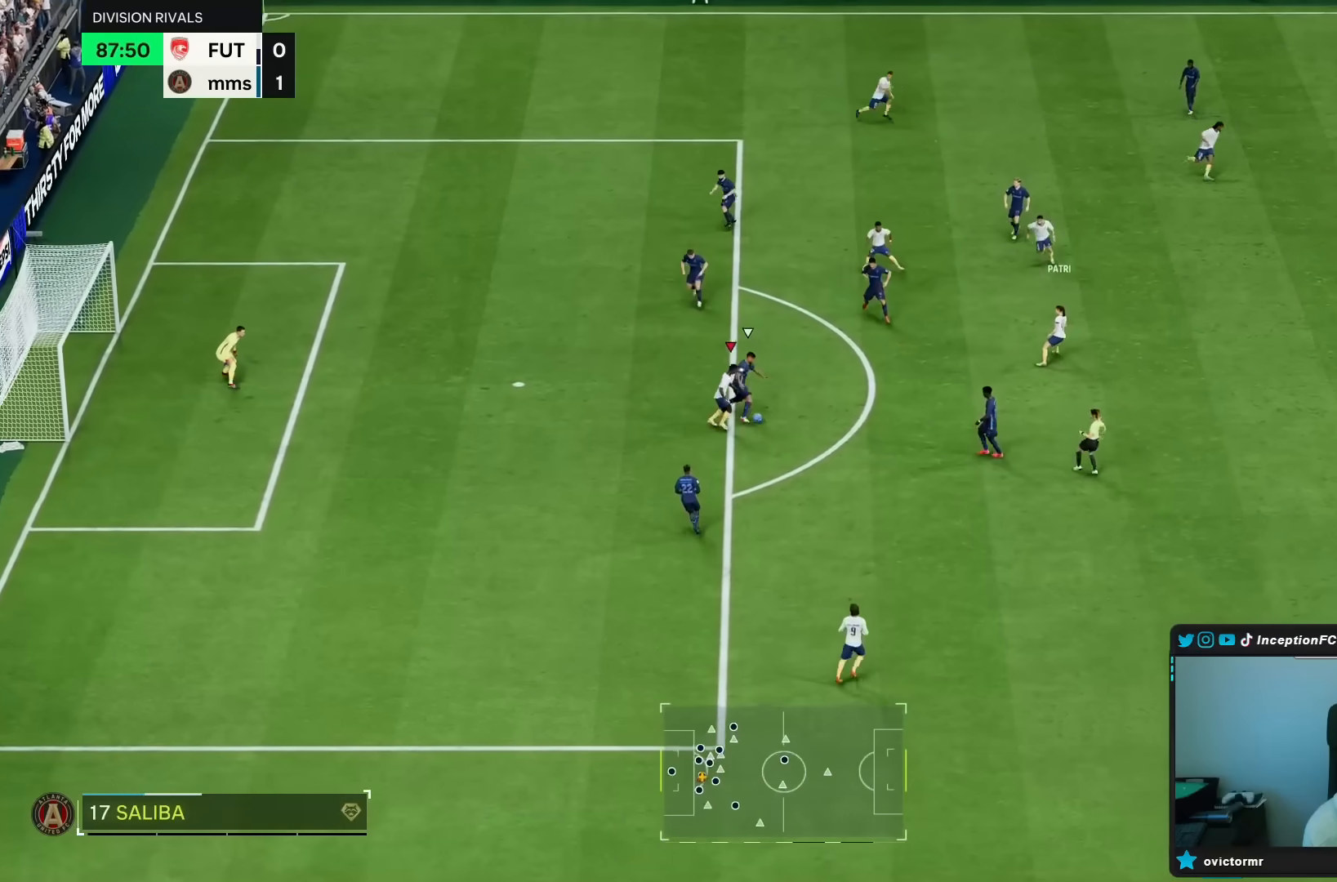
{"dt_ms": 500, "buttons": ["R2"], "left_stick": "right", "right_stick": "center", "events": [[317, "R2", "down"]]}
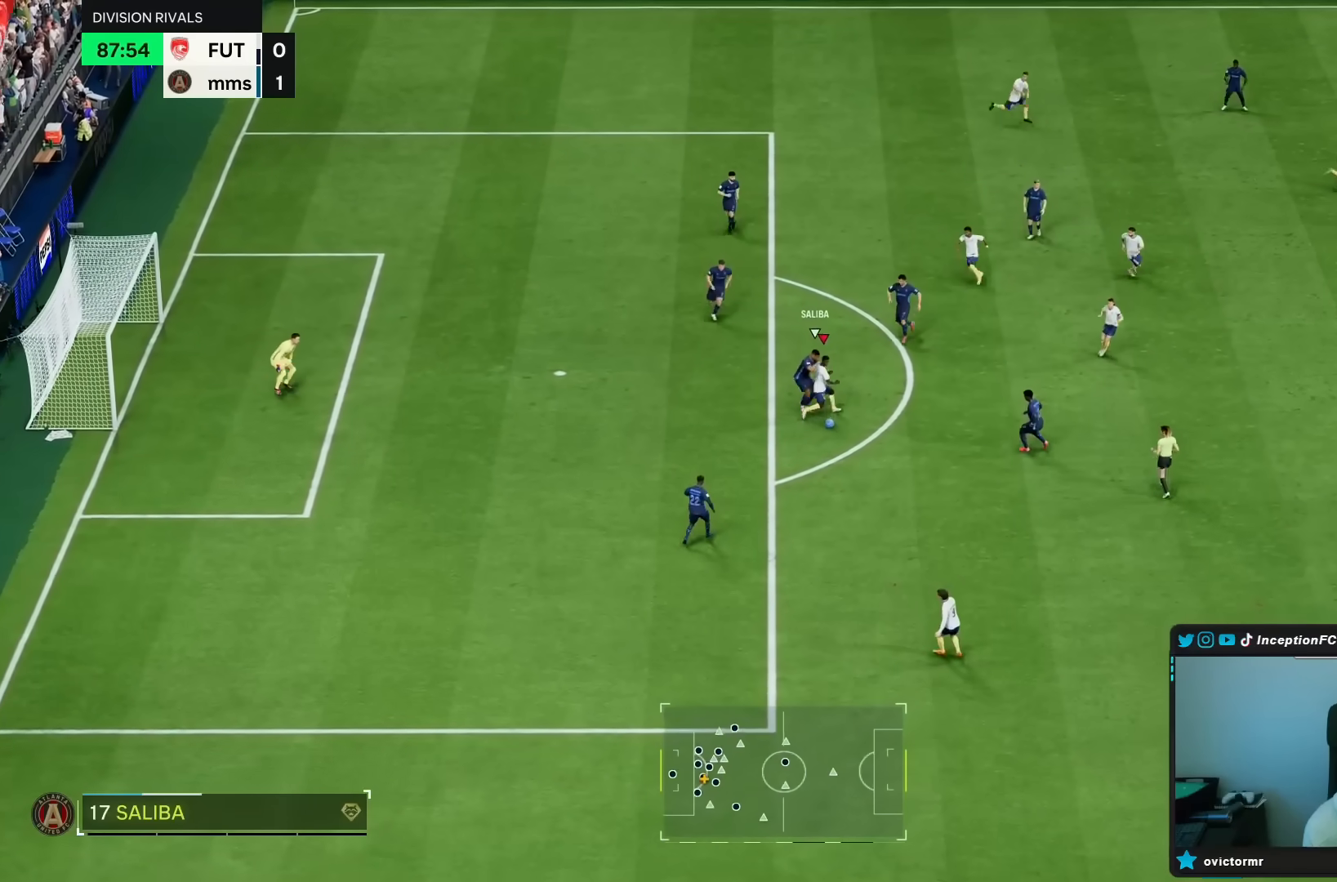
{"dt_ms": 500, "buttons": [], "left_stick": "down", "right_stick": "center", "events": [[150, "left_stick", "down-right"], [200, "R2", "up"], [283, "left_stick", "down"]]}
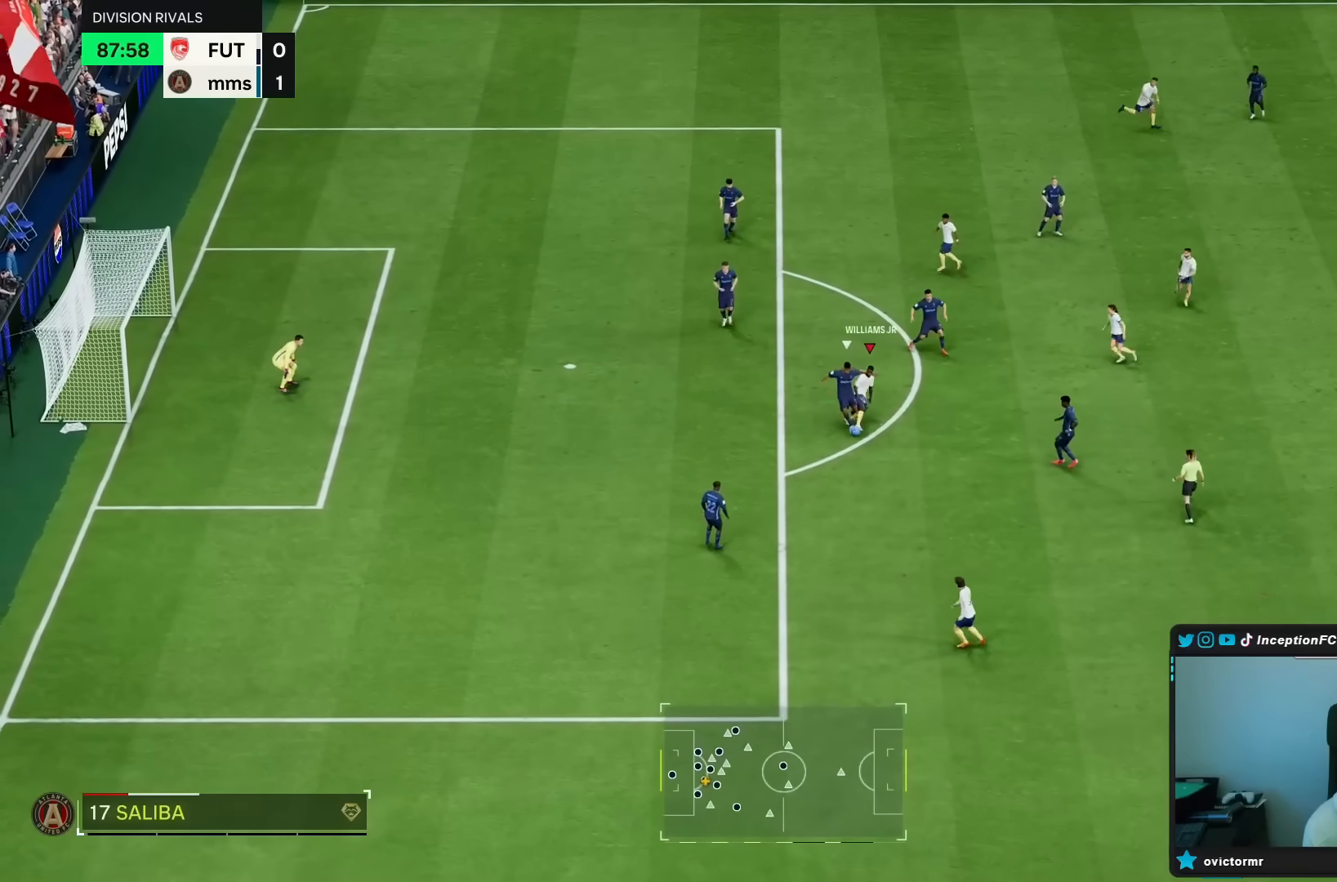
{"dt_ms": 500, "buttons": [], "left_stick": "down", "right_stick": "center", "events": []}
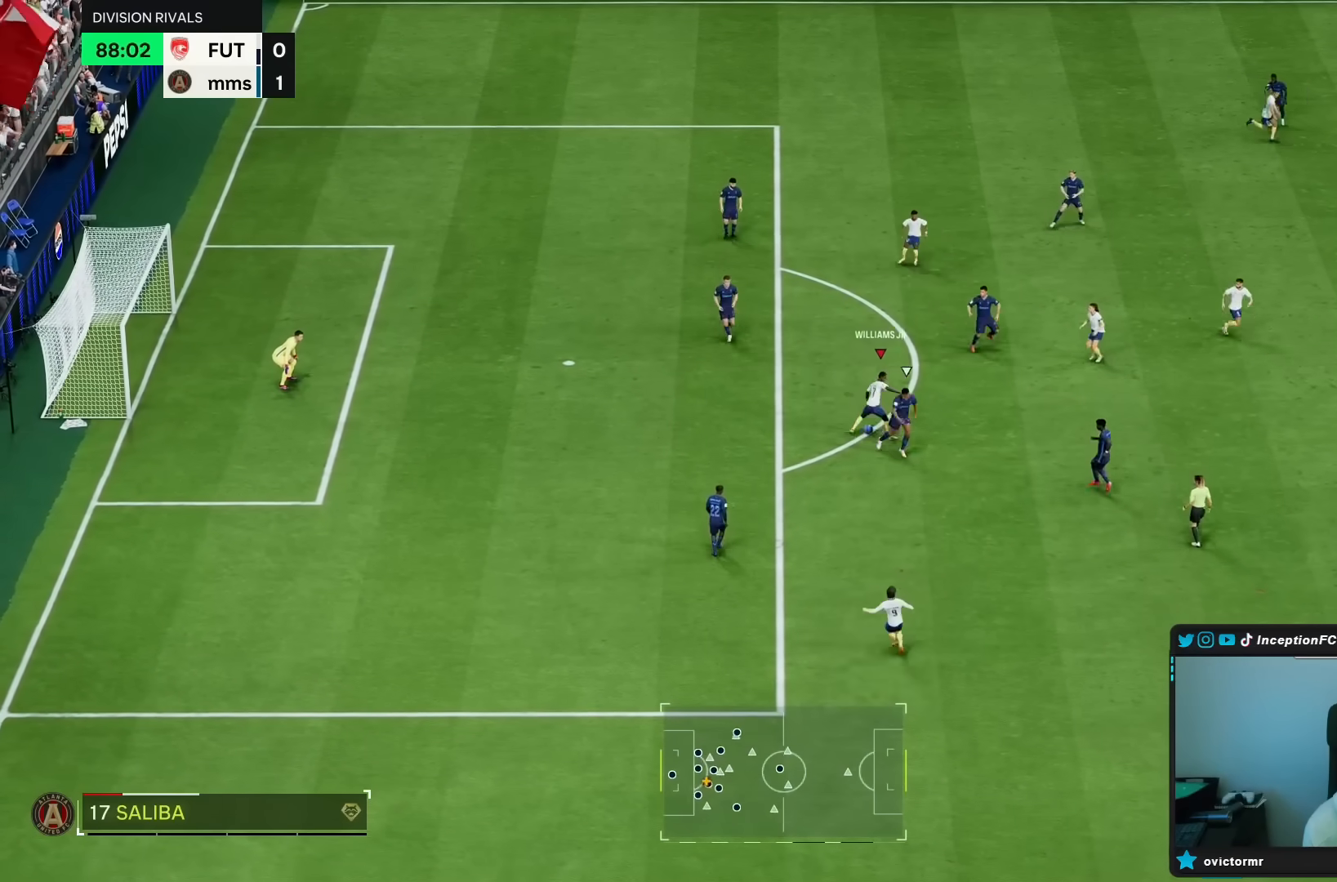
{"dt_ms": 500, "buttons": [], "left_stick": "left", "right_stick": "center", "events": [[217, "left_stick", "left"]]}
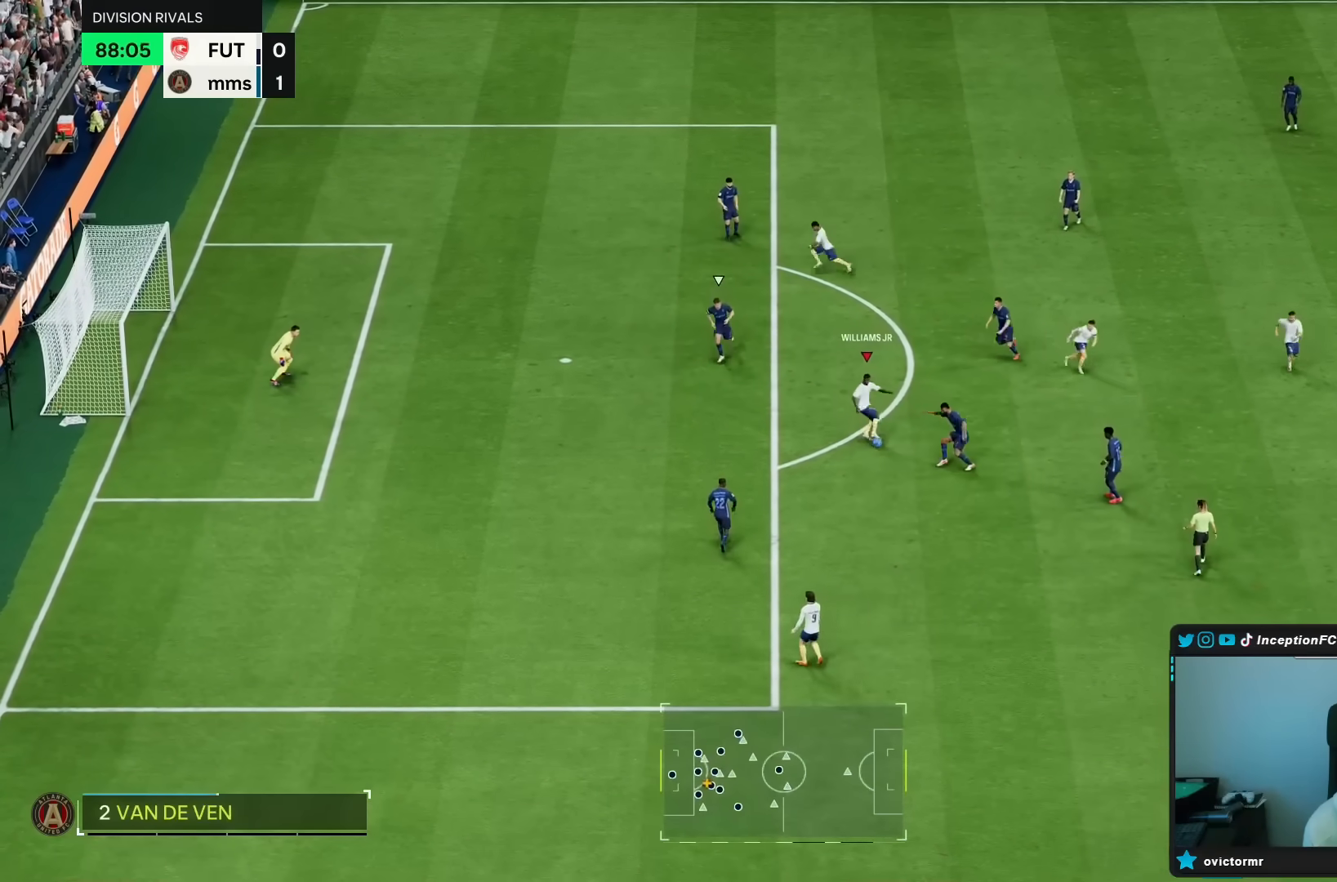
{"dt_ms": 500, "buttons": [], "left_stick": "up", "right_stick": "center", "events": [[350, "left_stick", "up"]]}
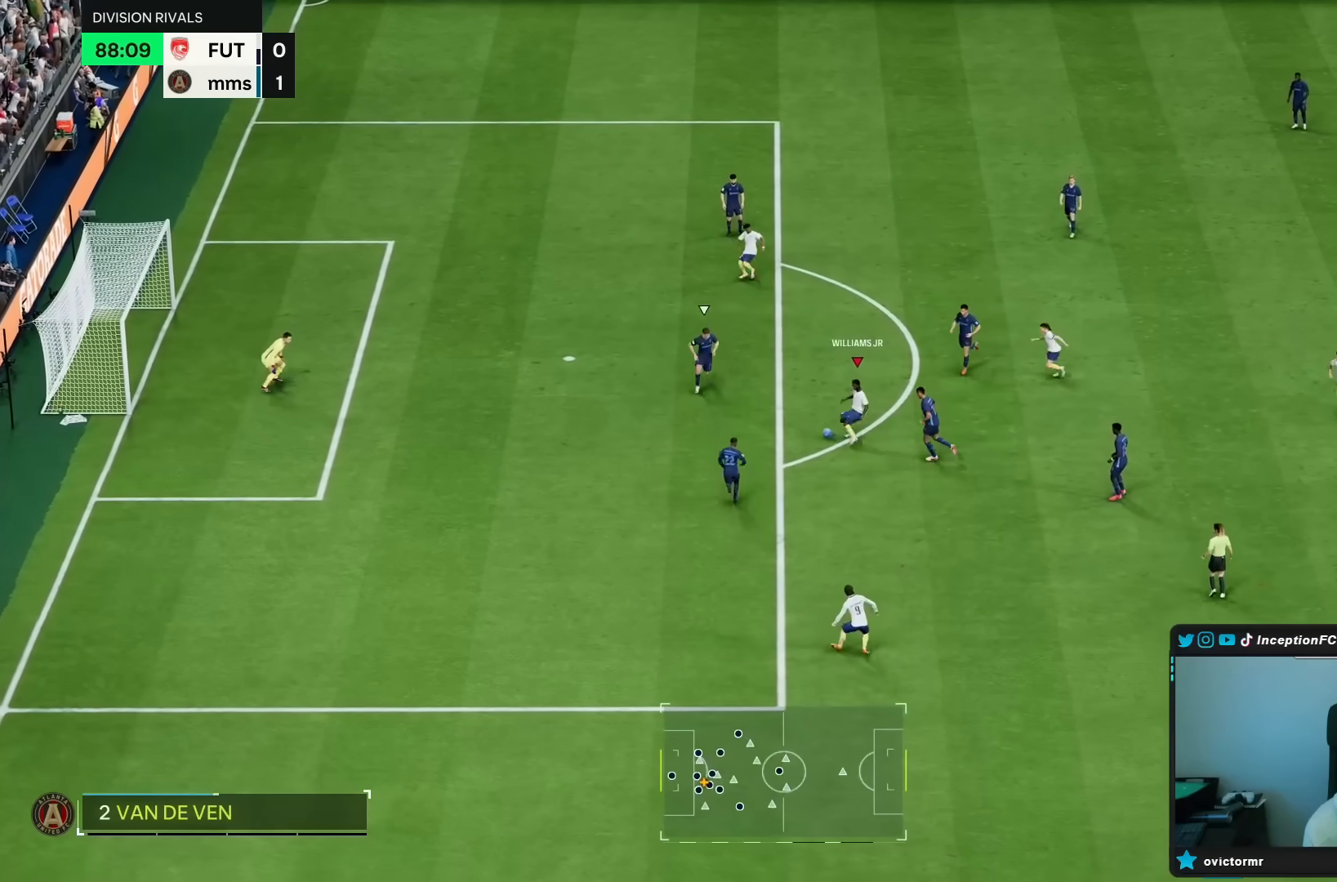
{"dt_ms": 500, "buttons": [], "left_stick": "down-left", "right_stick": "center"}
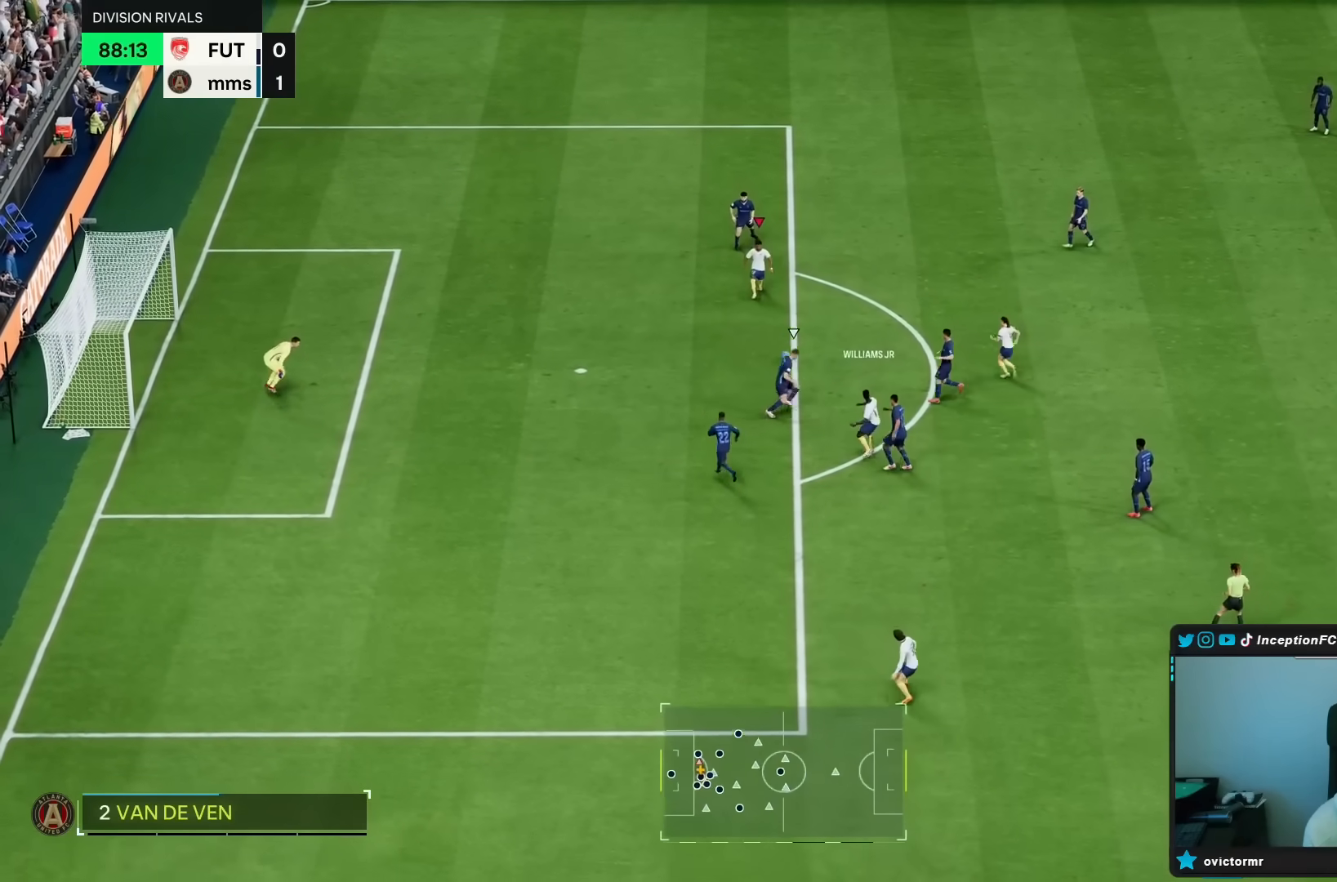
{"dt_ms": 1000, "buttons": [], "left_stick": "up-right", "right_stick": "center"}
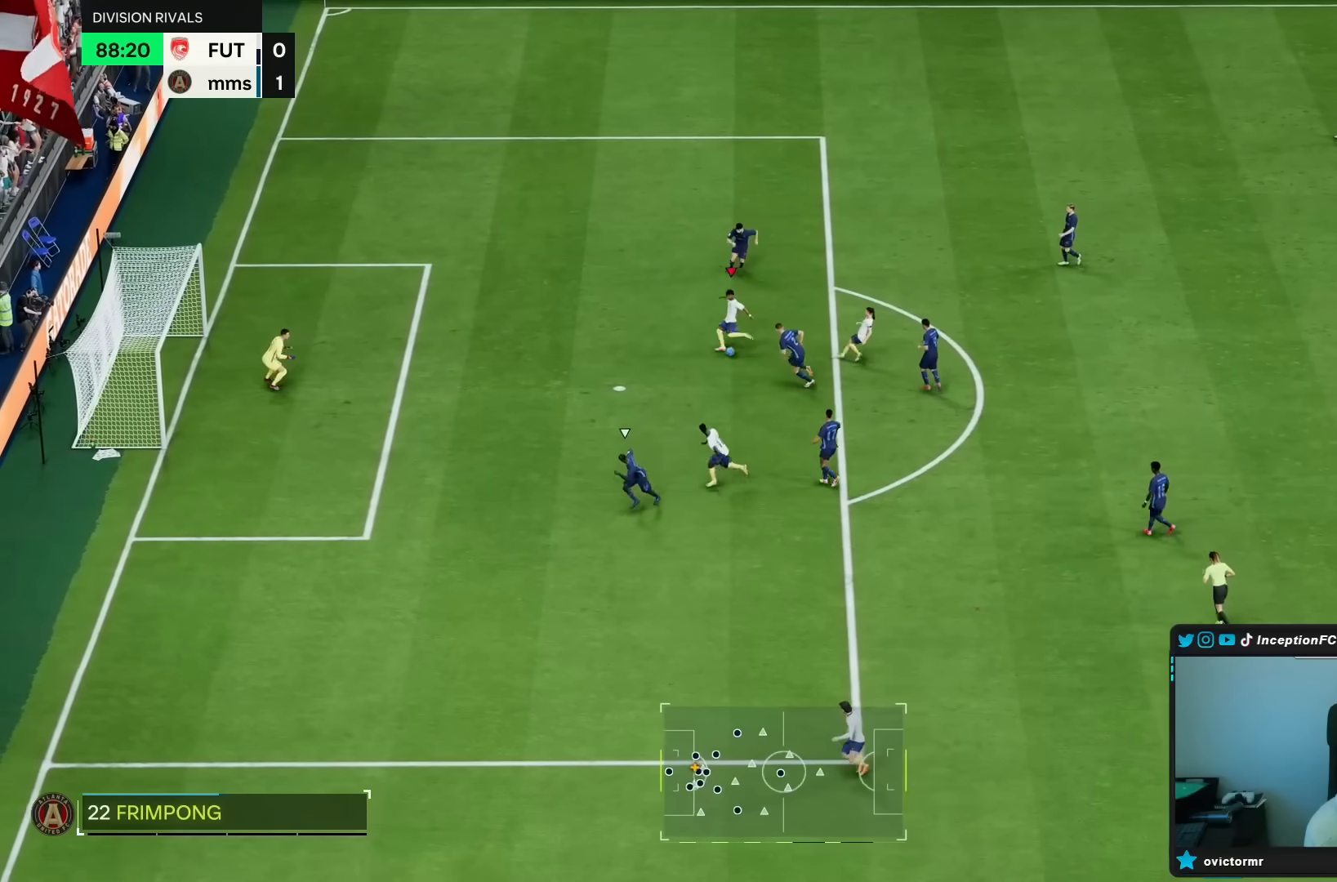
{"dt_ms": 500, "buttons": [], "left_stick": "center", "right_stick": "center", "events": [[167, "left_stick", "center"]]}
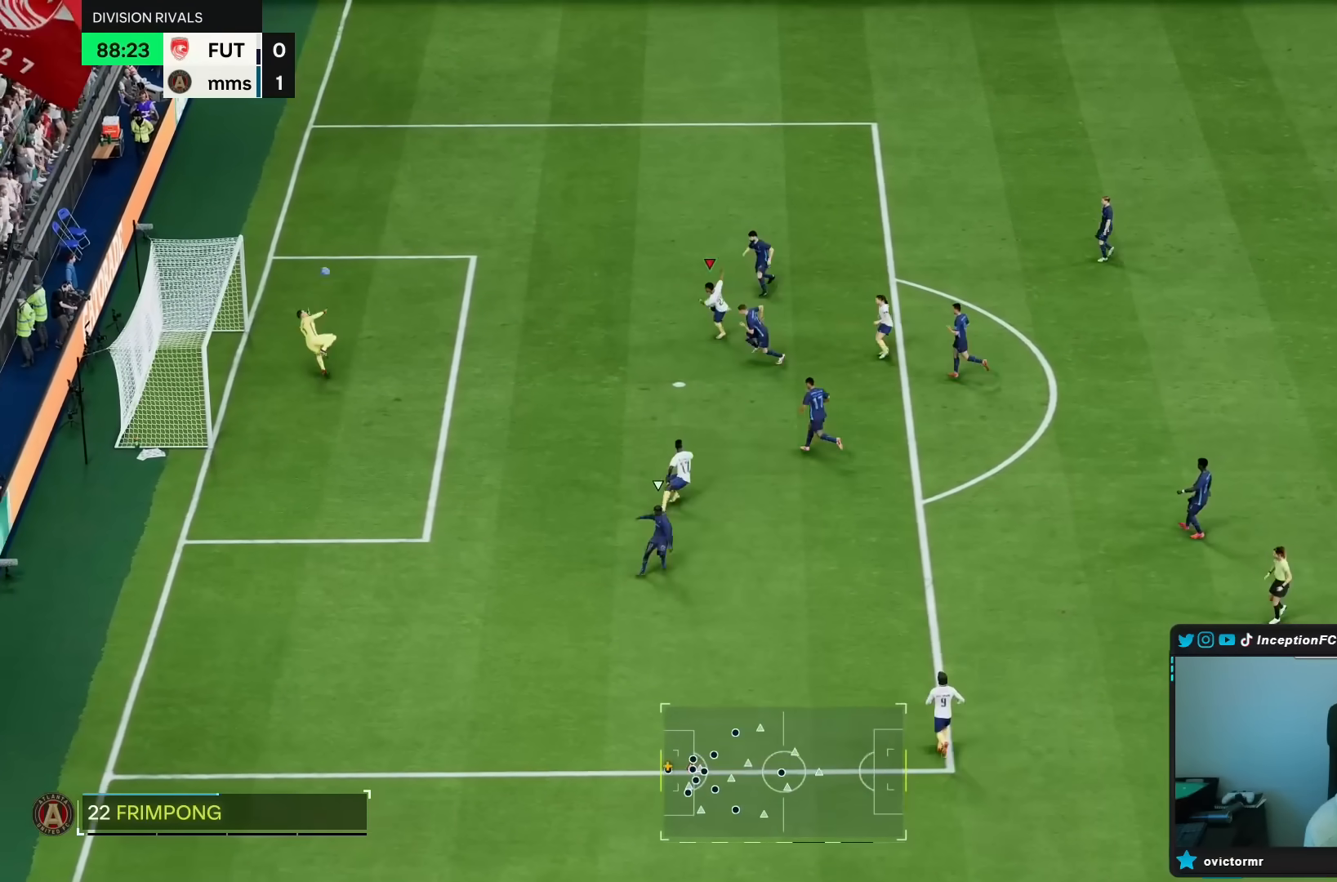
{"dt_ms": 500, "buttons": [], "left_stick": "center", "right_stick": "center", "events": []}
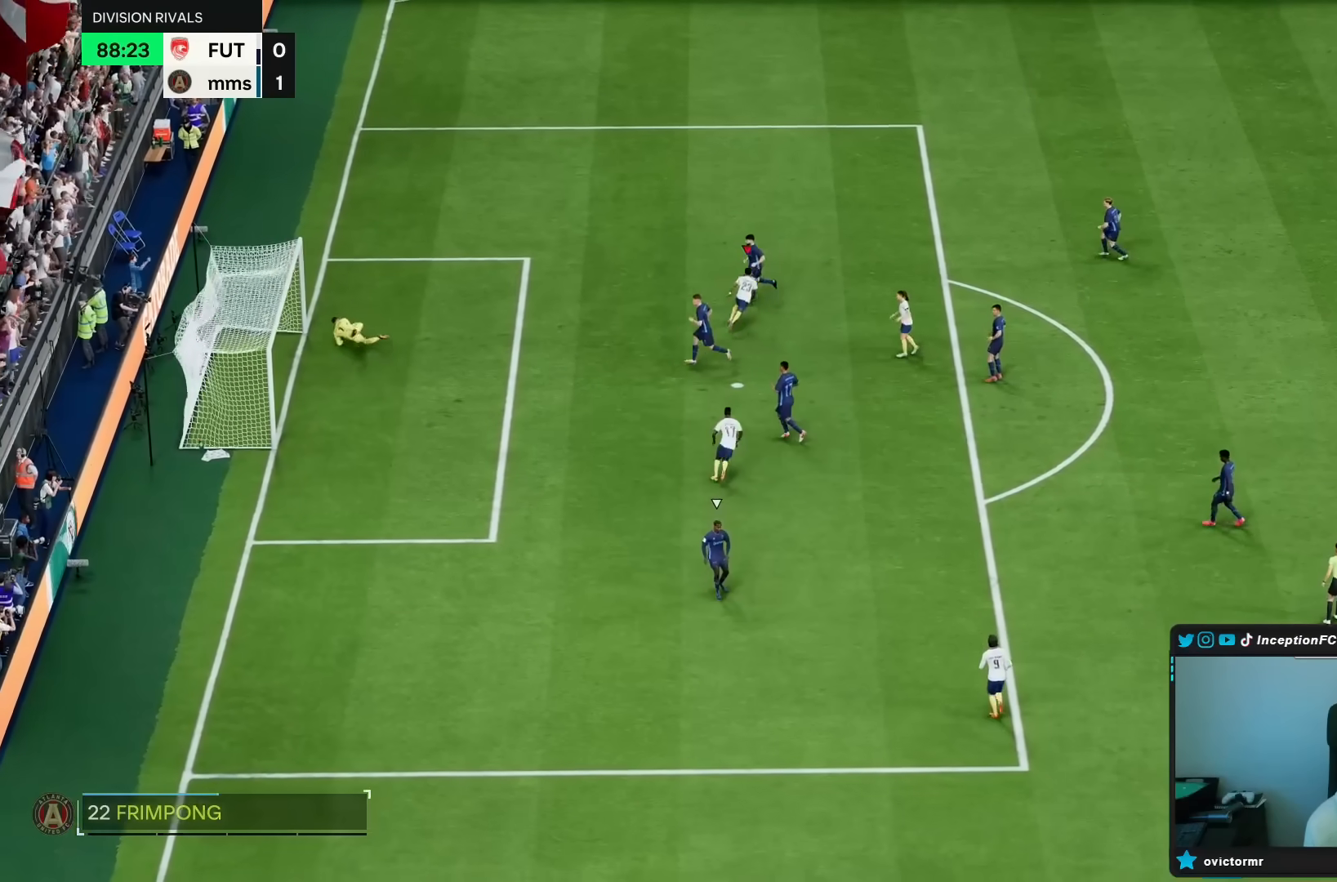
{"dt_ms": 500, "buttons": [], "left_stick": "center", "right_stick": "center", "events": []}
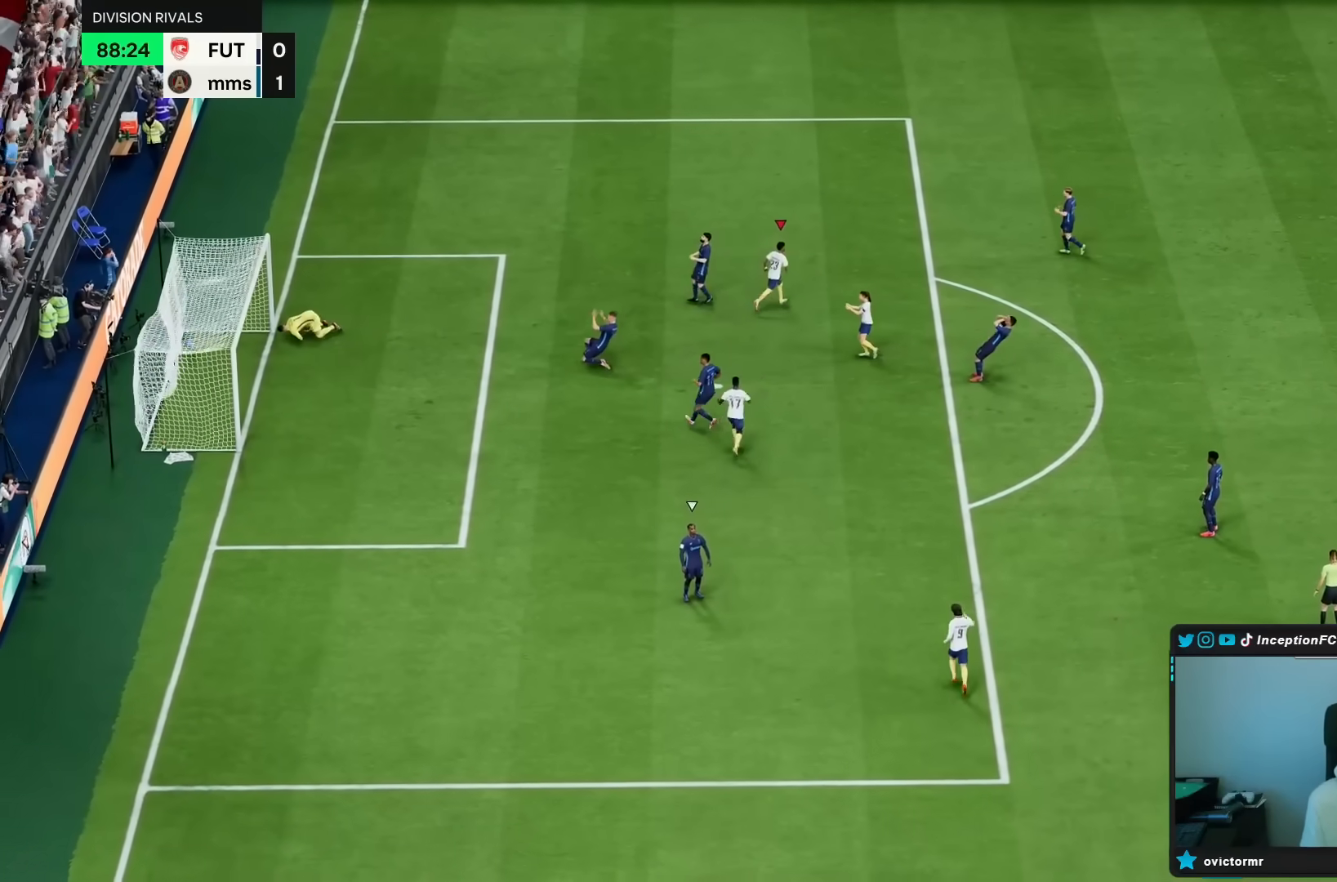
{"dt_ms": 500, "buttons": ["L2", "R2"], "left_stick": "center", "right_stick": "center", "events": [[183, "L2", "down"], [183, "R2", "down"], [233, "R2", "up"], [250, "R2", "down"], [267, "L2", "up"], [300, "R2", "up"], [333, "L2", "down"], [333, "R2", "down"], [433, "R2", "up"], [467, "R2", "down"]]}
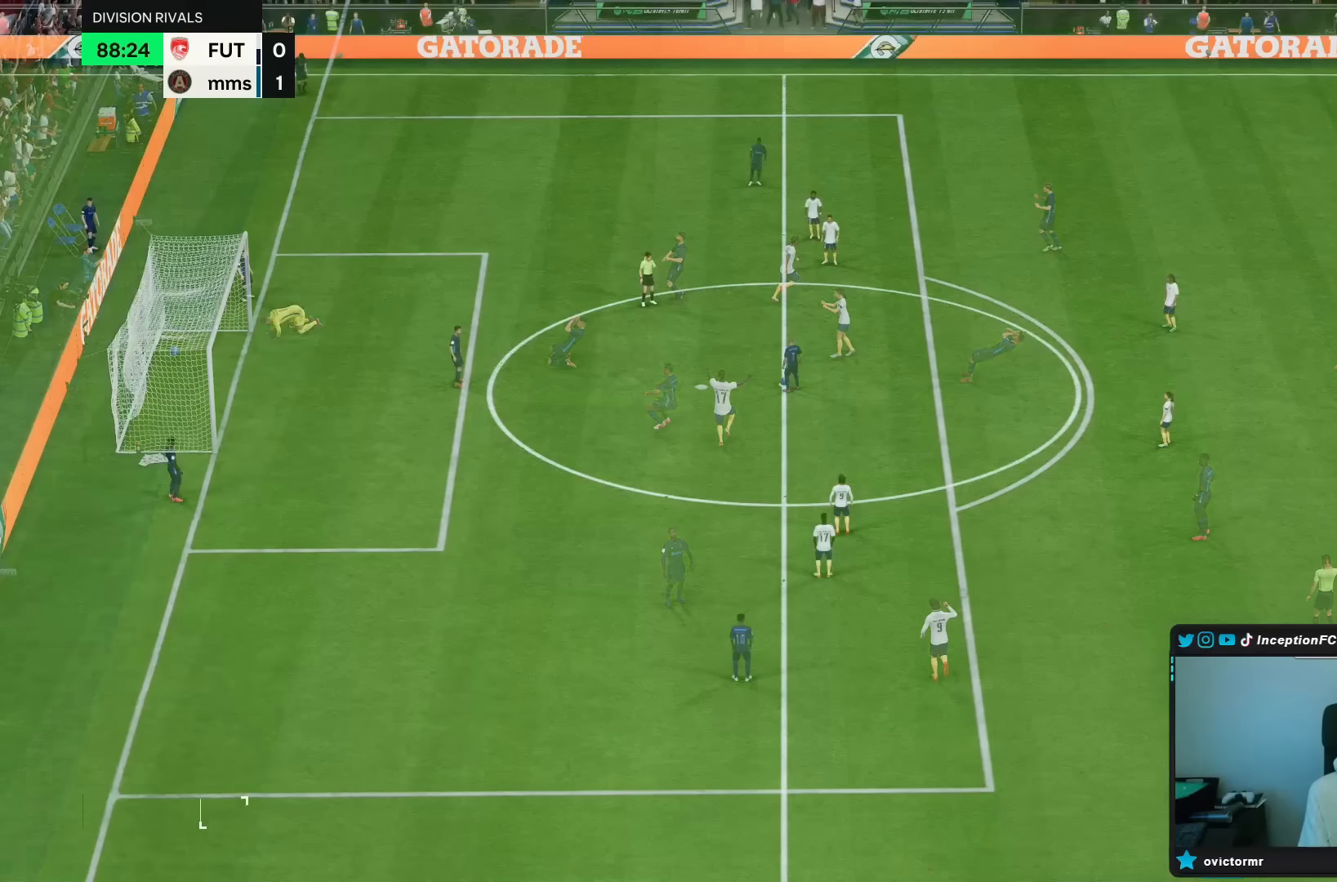
{"dt_ms": 500, "buttons": [], "left_stick": "center", "right_stick": "center", "events": [[33, "R2", "up"], [67, "L2", "up"]]}
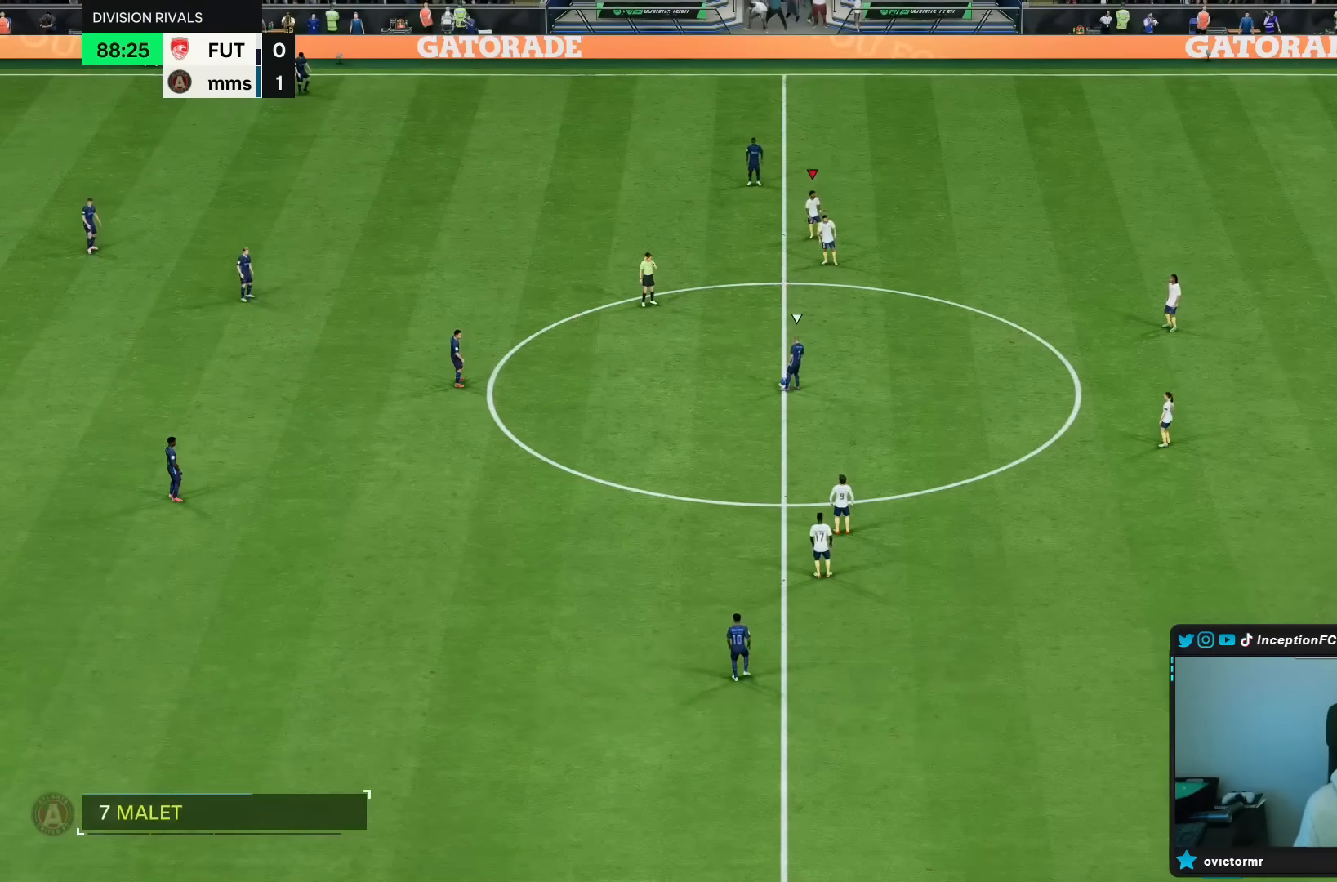
{"dt_ms": 500, "buttons": [], "left_stick": "center", "right_stick": "down-left", "events": [[483, "right_stick", "down-left"]]}
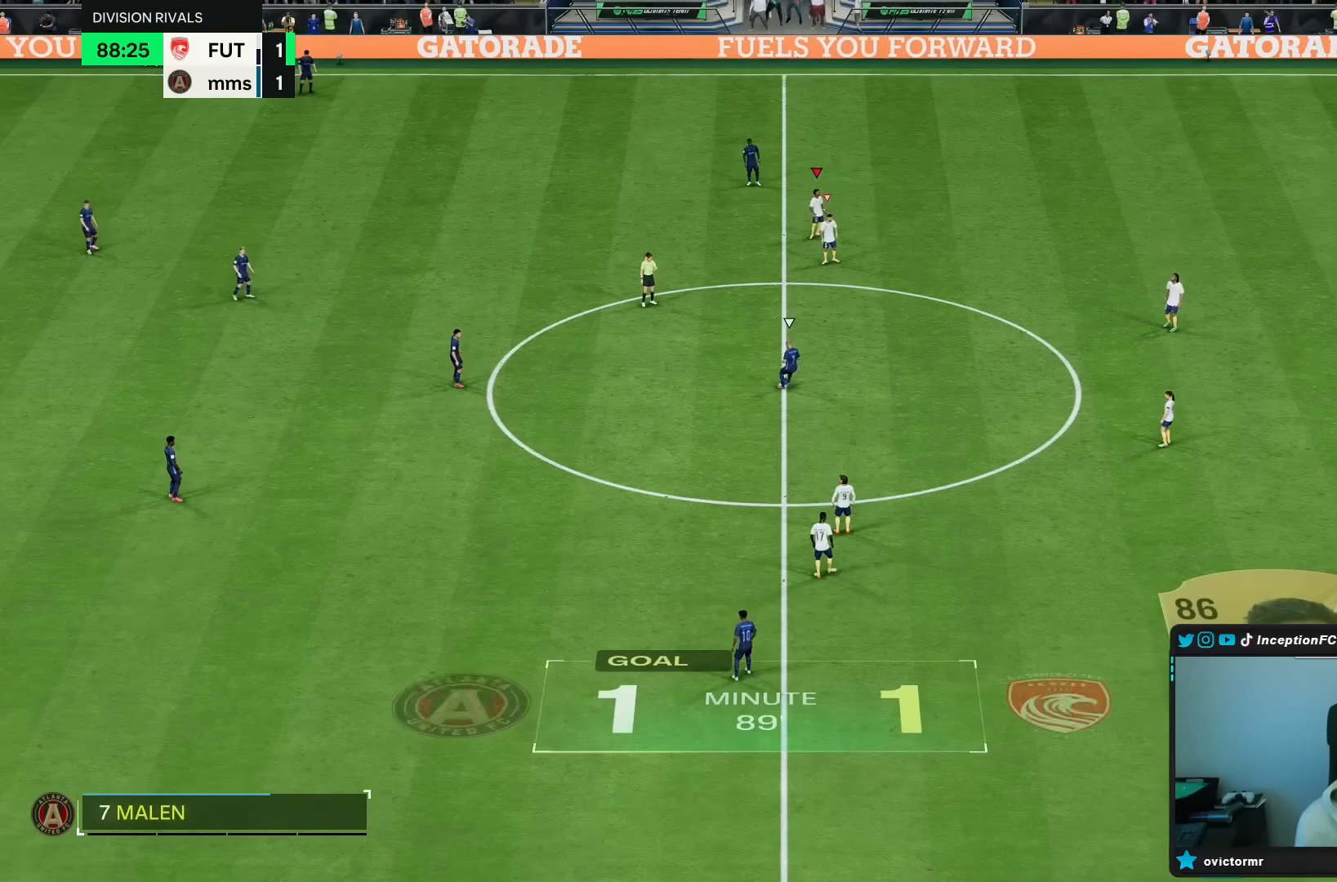
{"dt_ms": 500, "buttons": [], "left_stick": "up", "right_stick": "down-left", "events": [[183, "right_stick", "center"], [250, "left_stick", "up"], [267, "right_stick", "up"], [383, "right_stick", "center"], [433, "right_stick", "down-left"]]}
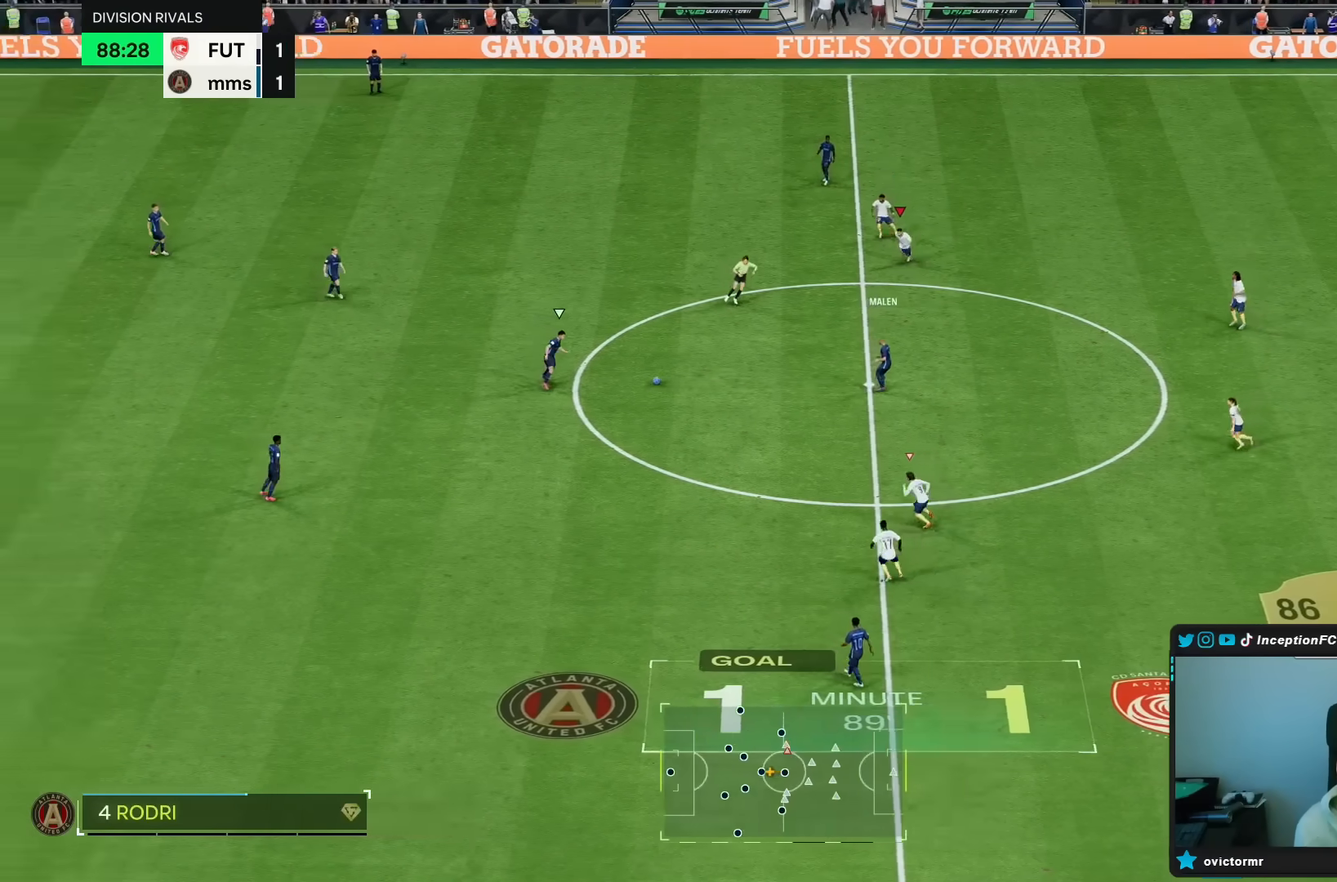
{"dt_ms": 500, "buttons": ["R2"], "left_stick": "left", "right_stick": "center"}
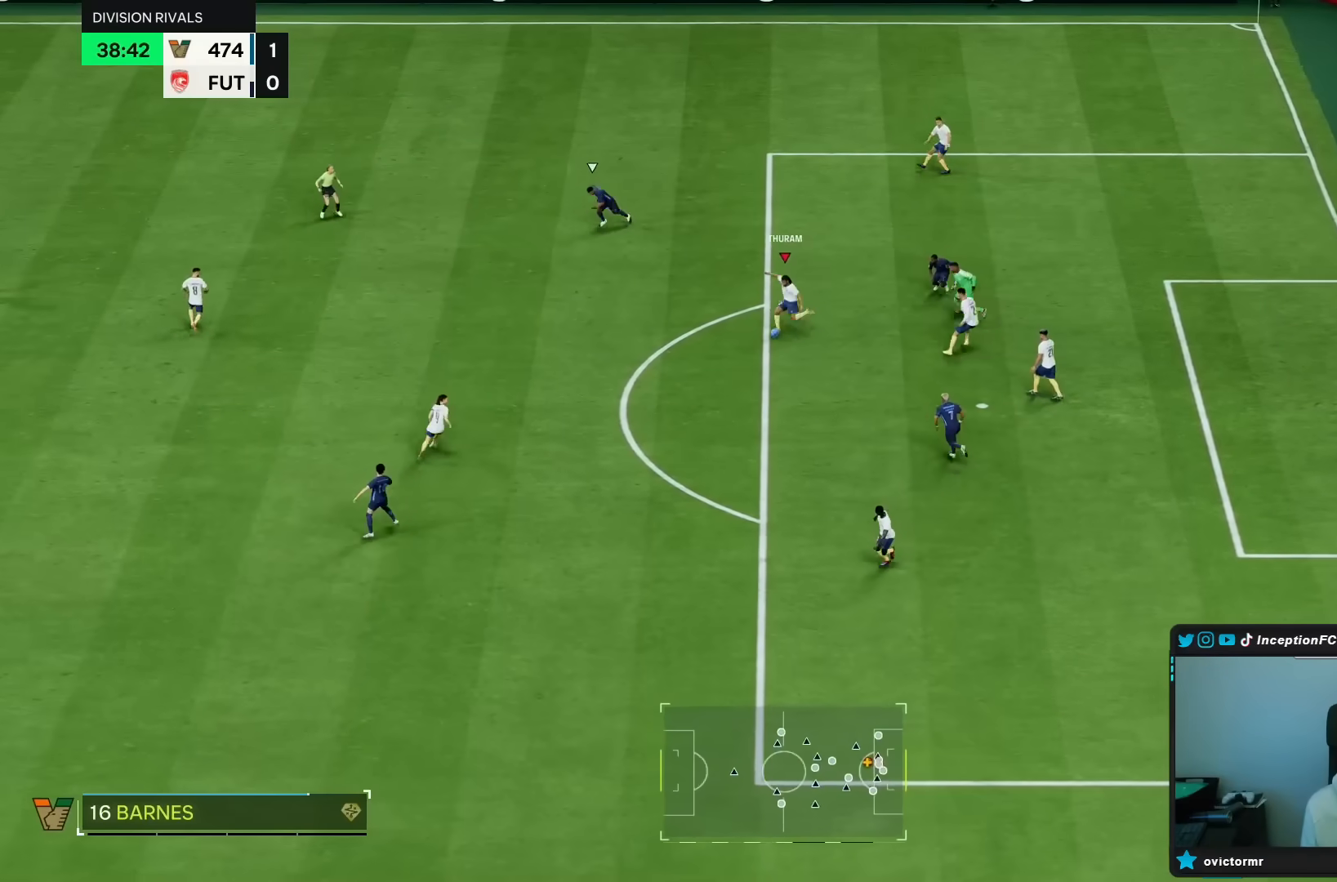
{"dt_ms": 500, "buttons": [], "left_stick": "up-left", "right_stick": "center", "events": [[50, "R2", "up"], [183, "left_stick", "center"], [417, "left_stick", "up-left"]]}
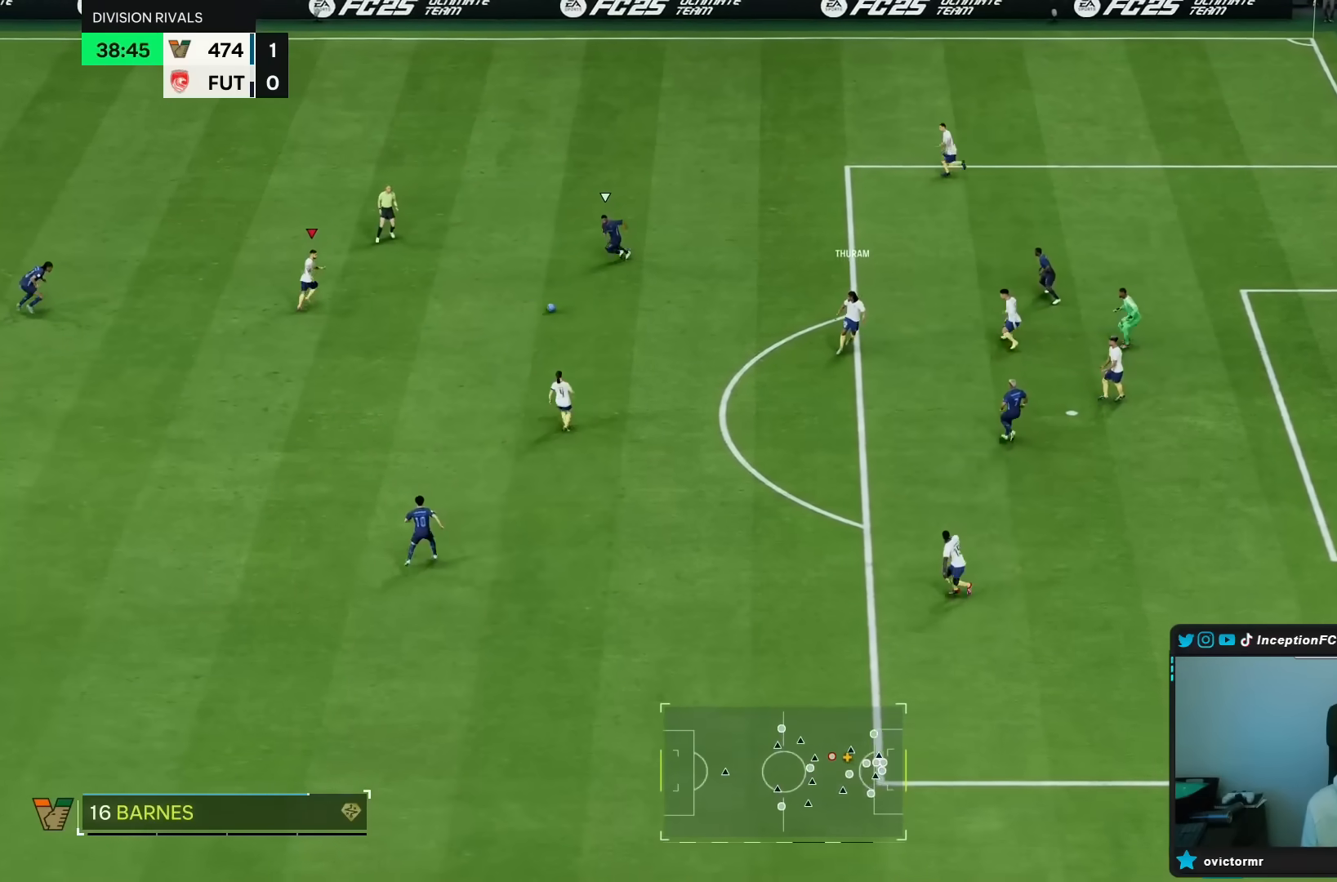
{"dt_ms": 500, "buttons": [], "left_stick": "up-left", "right_stick": "center", "events": []}
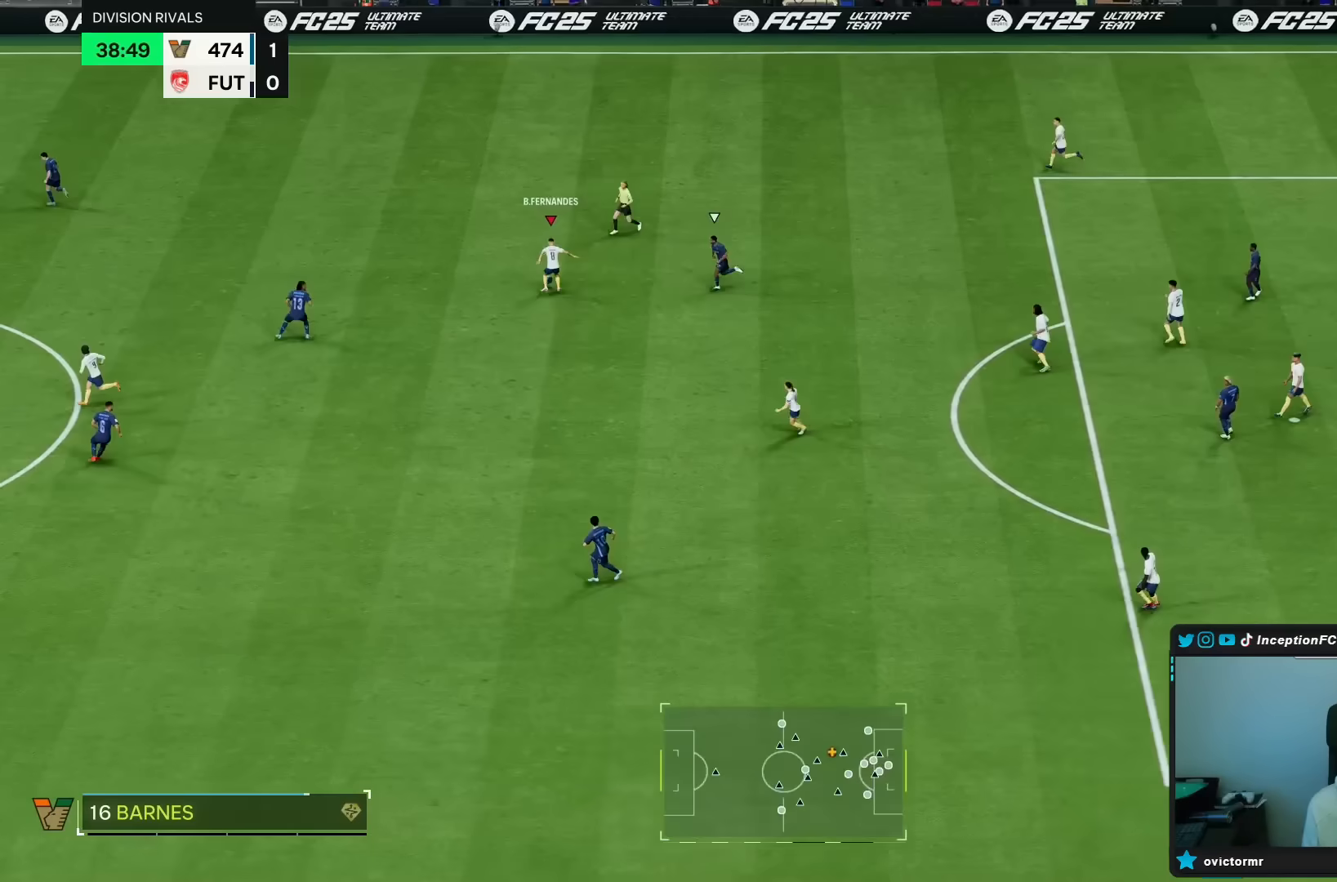
{"dt_ms": 500, "buttons": ["R2"], "left_stick": "left", "right_stick": "center"}
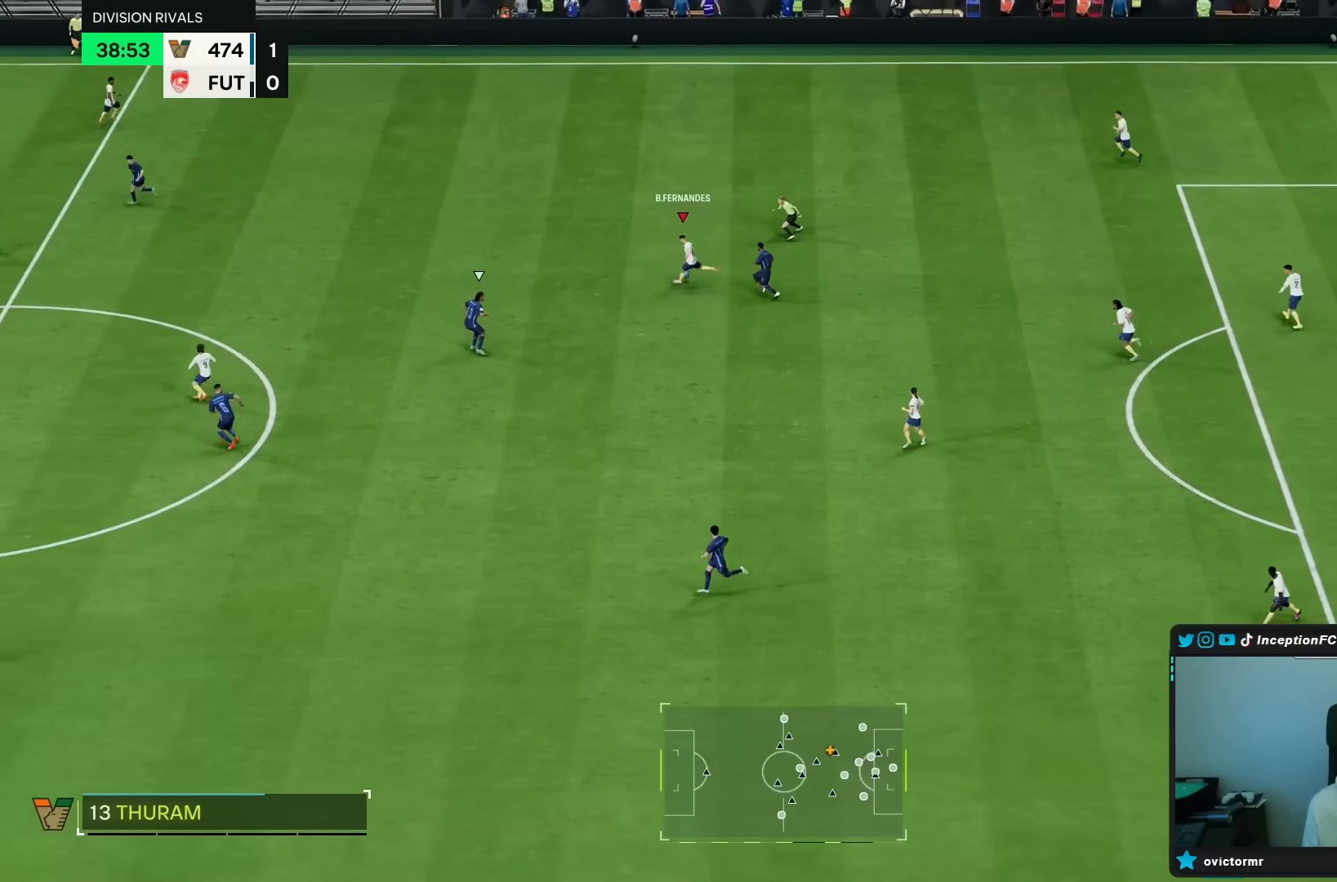
{"dt_ms": 500, "buttons": [], "left_stick": "up", "right_stick": "center", "events": [[167, "R2", "up"], [267, "left_stick", "center"], [467, "left_stick", "up"]]}
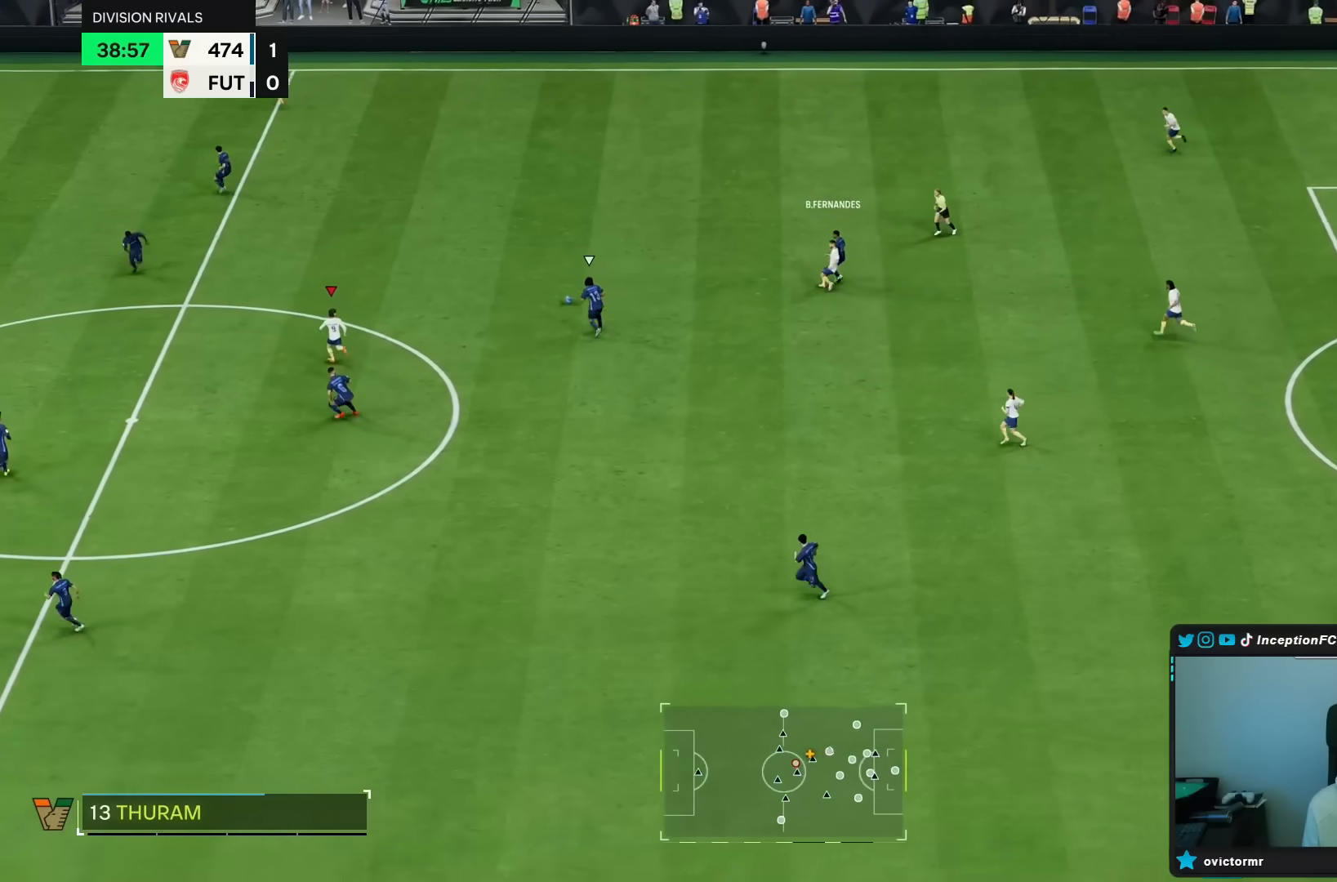
{"dt_ms": 500, "buttons": [], "left_stick": "up-left", "right_stick": "center", "events": [[17, "R2", "down"], [217, "R2", "up"], [233, "left_stick", "right"], [283, "left_stick", "center"], [433, "left_stick", "up-left"]]}
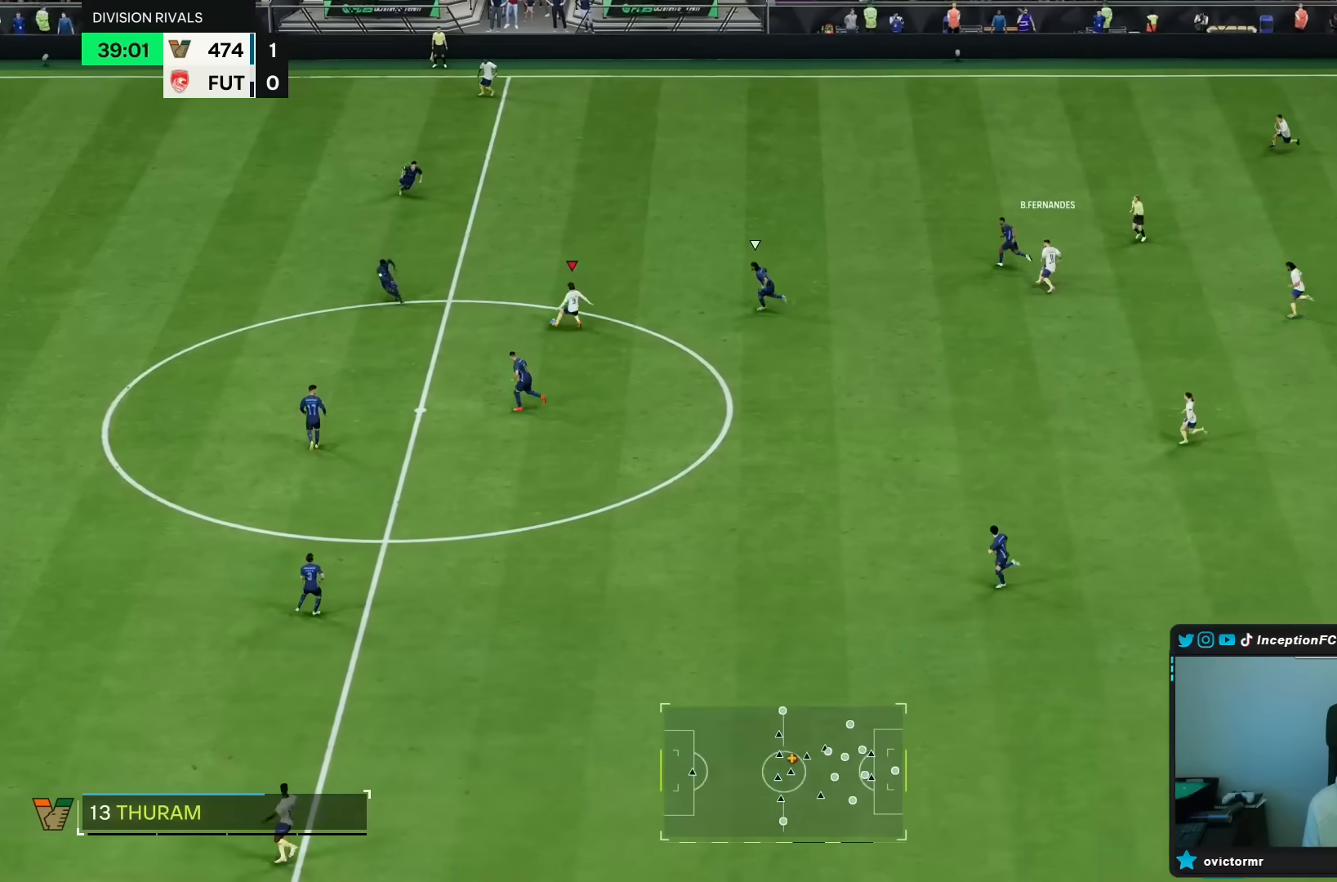
{"dt_ms": 500, "buttons": ["L2"], "left_stick": "down", "right_stick": "center", "events": [[317, "L2", "down"], [333, "left_stick", "down"]]}